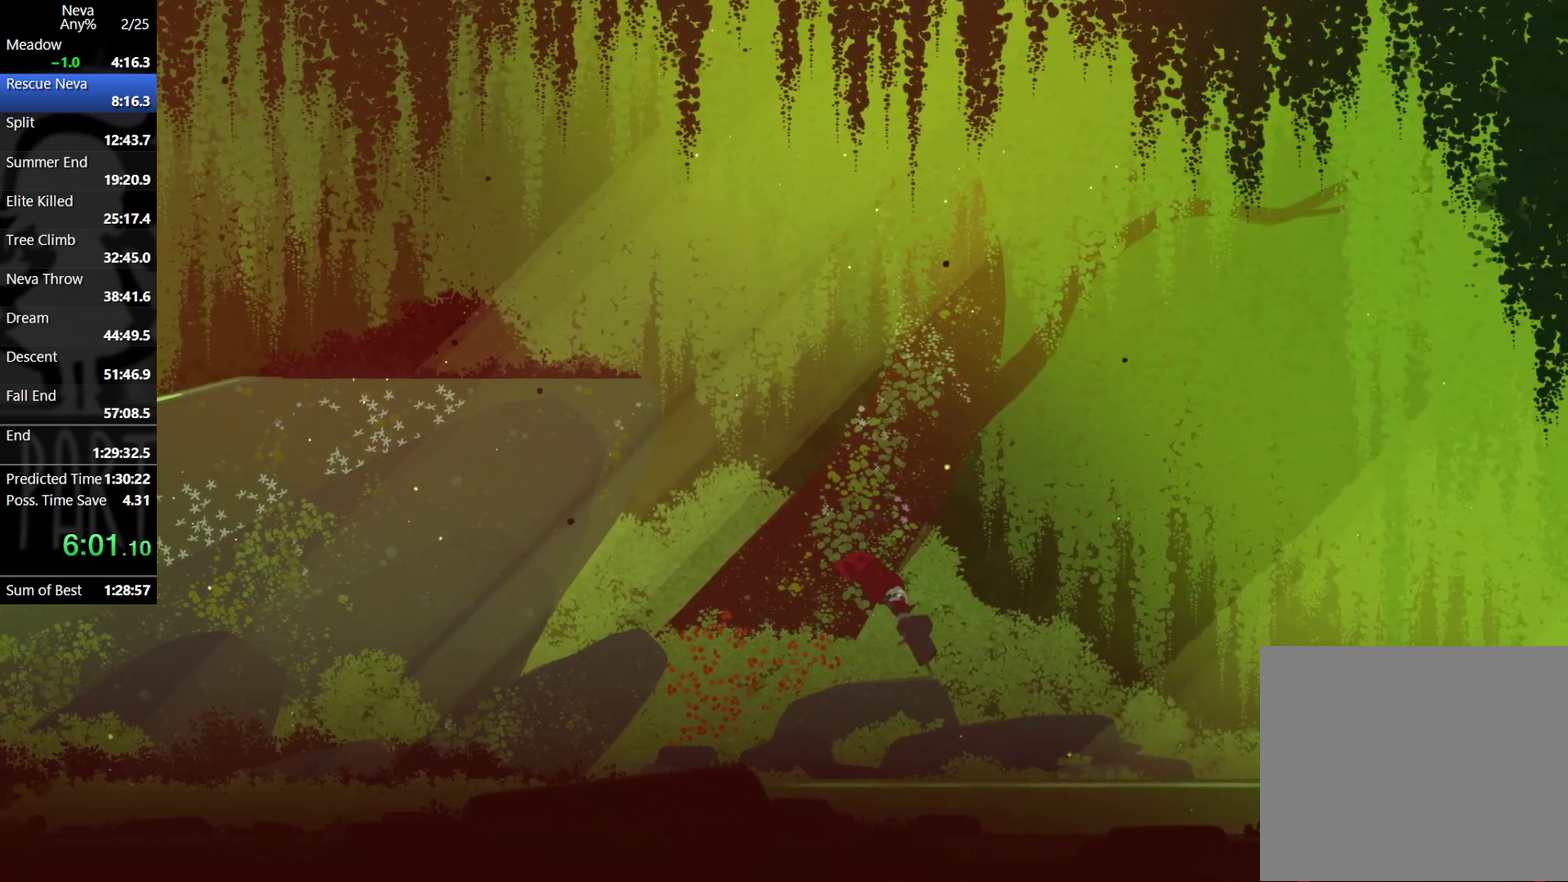
Gameplay with a controller (PlayStation layout); each line is a JSON object with the inputs held at the frame after it. "events" lists button and stick changes between this image and that frame as [ms after this image, input, new state], when the widget could be followed in between. Not read: R3 right_stick.
{"buttons": [], "left_stick": "center", "events": [[117, "left_stick", "left"], [183, "left_stick", "center"]]}
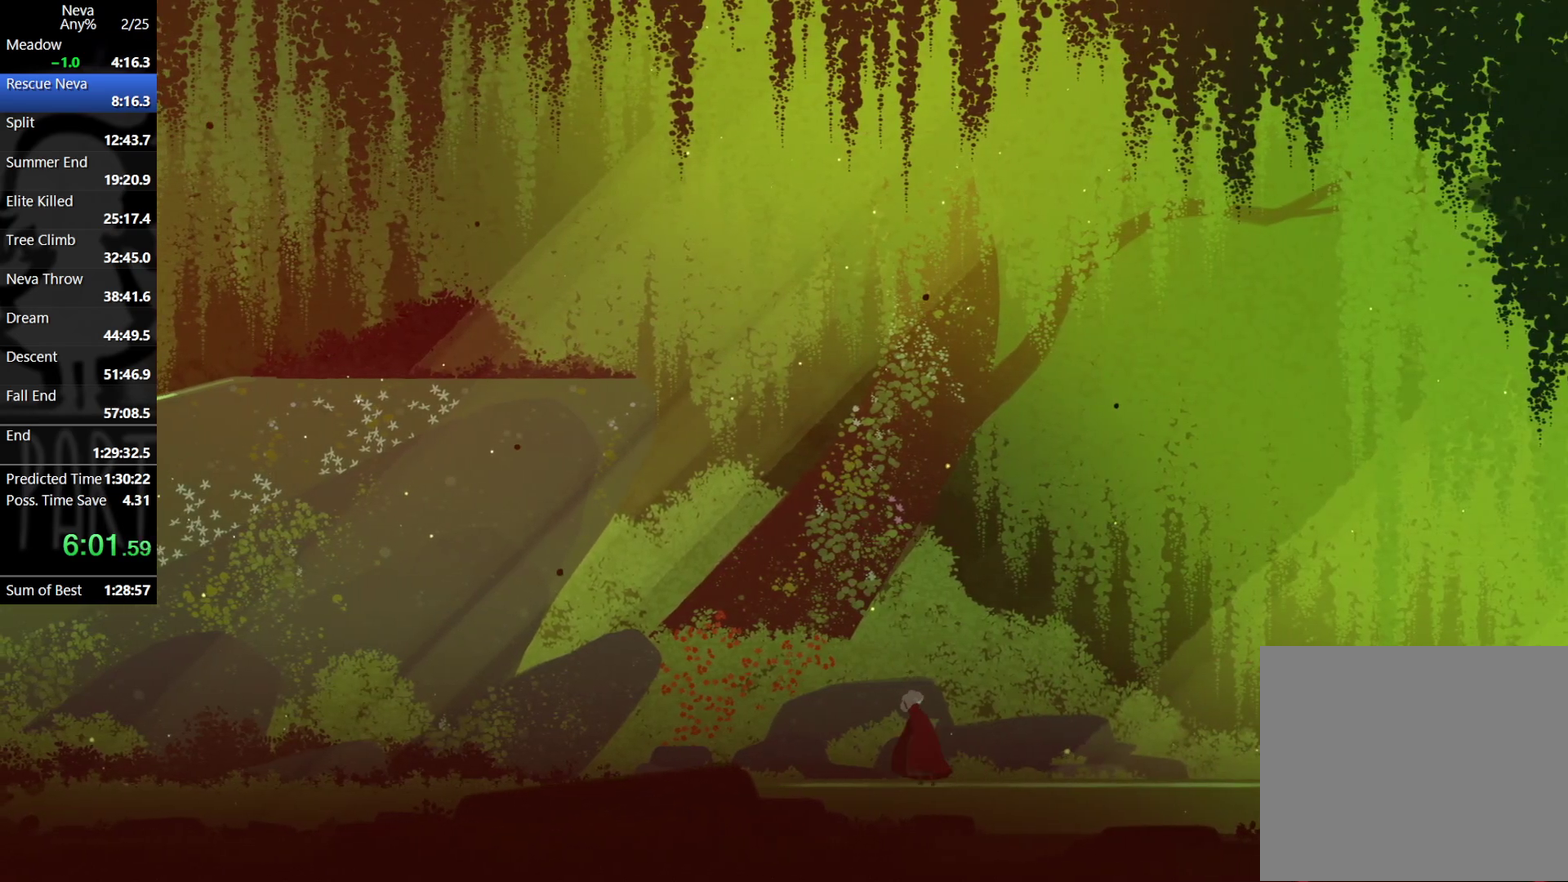
{"buttons": [], "left_stick": "center", "events": []}
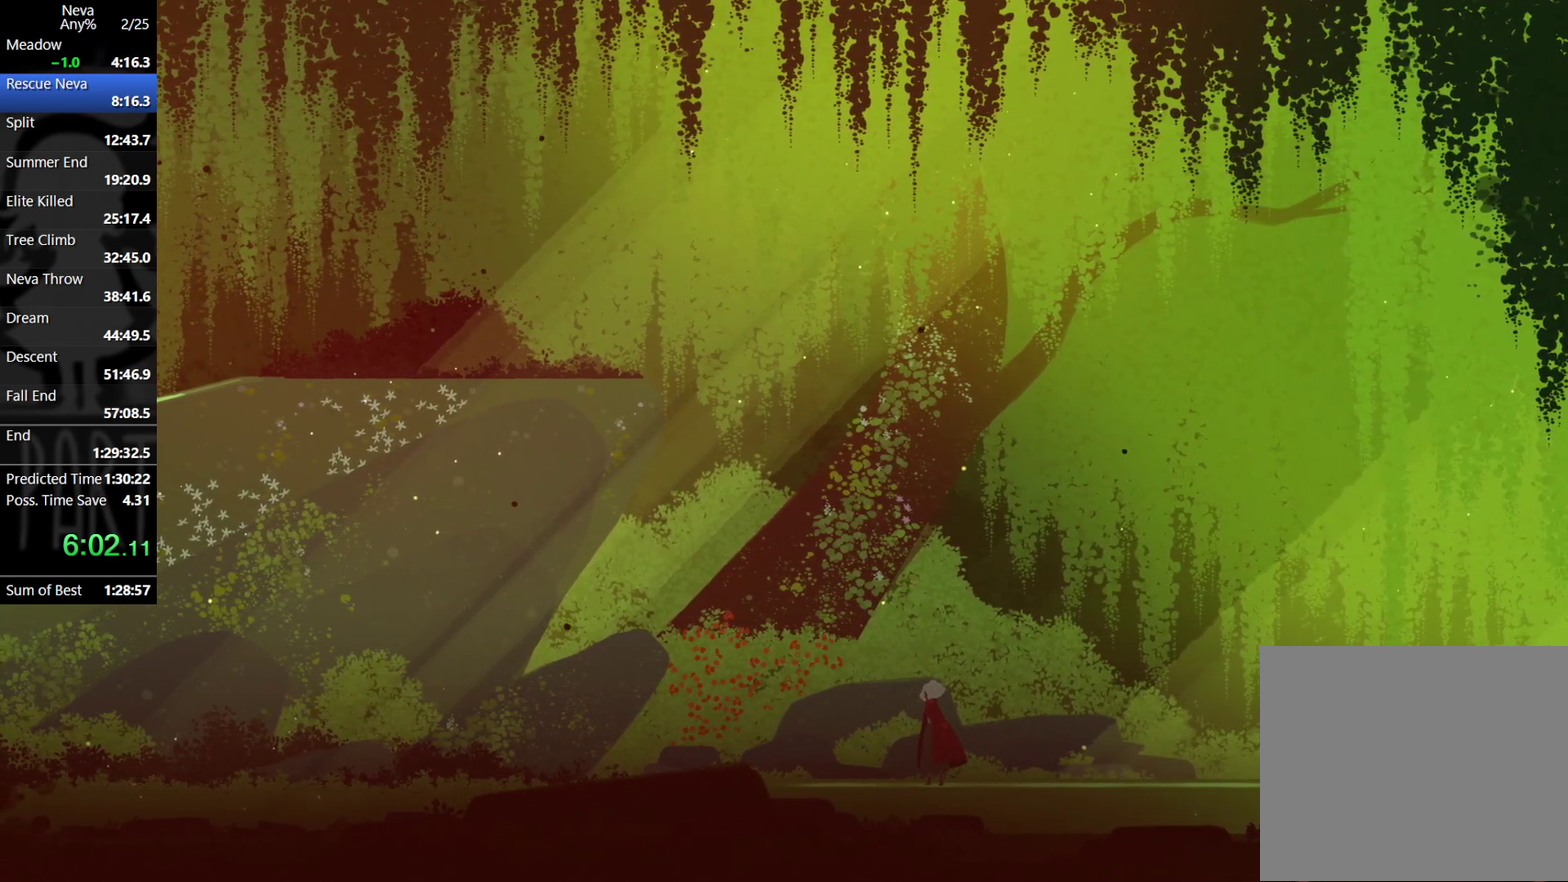
{"buttons": [], "left_stick": "center", "events": []}
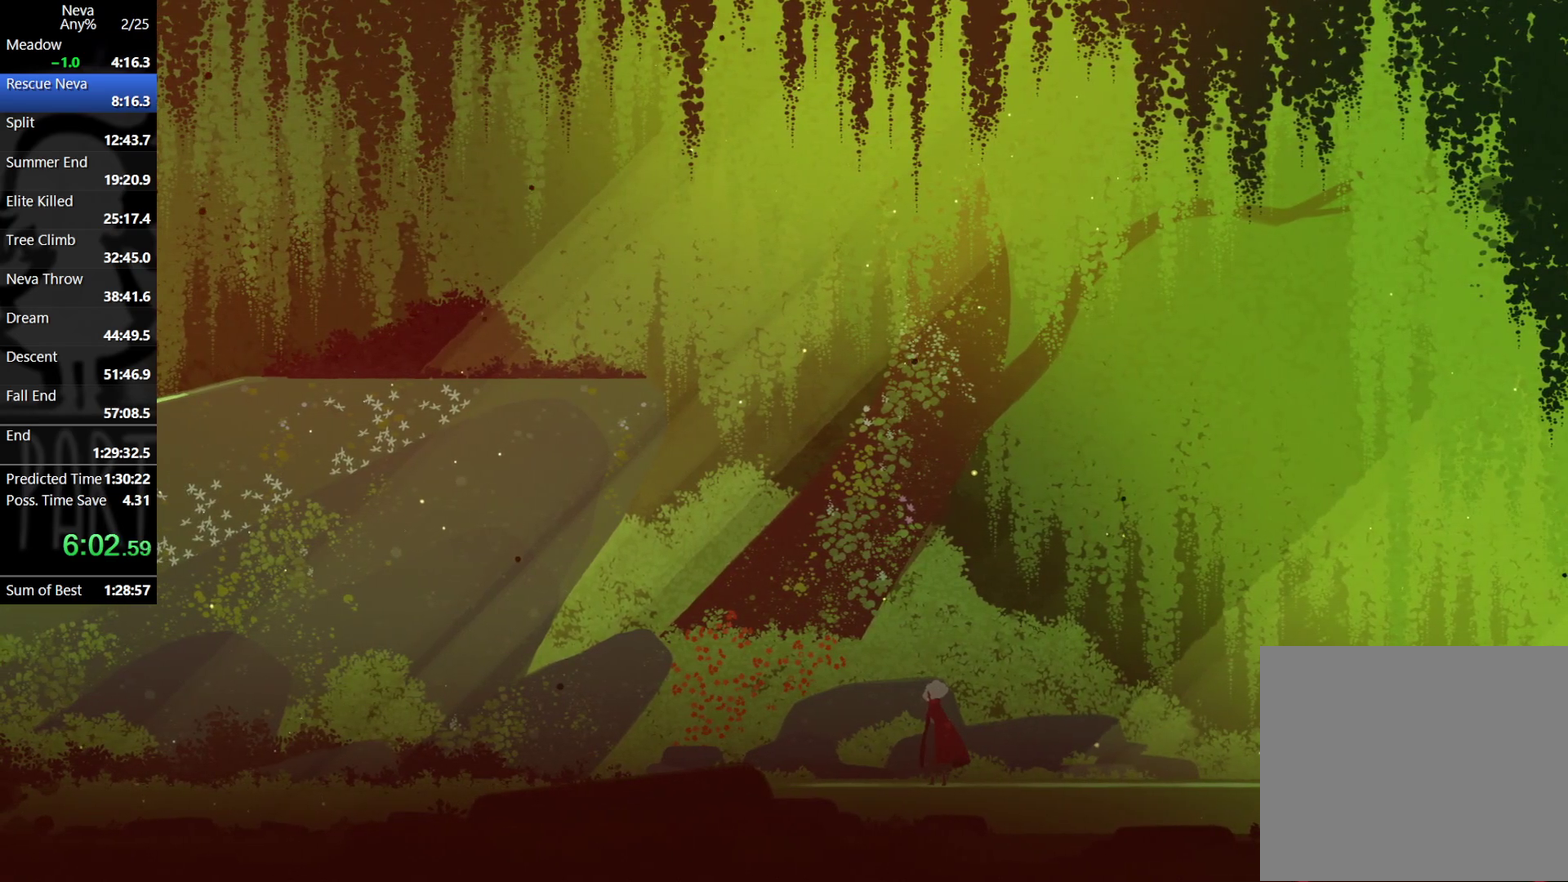
{"buttons": [], "left_stick": "center", "events": []}
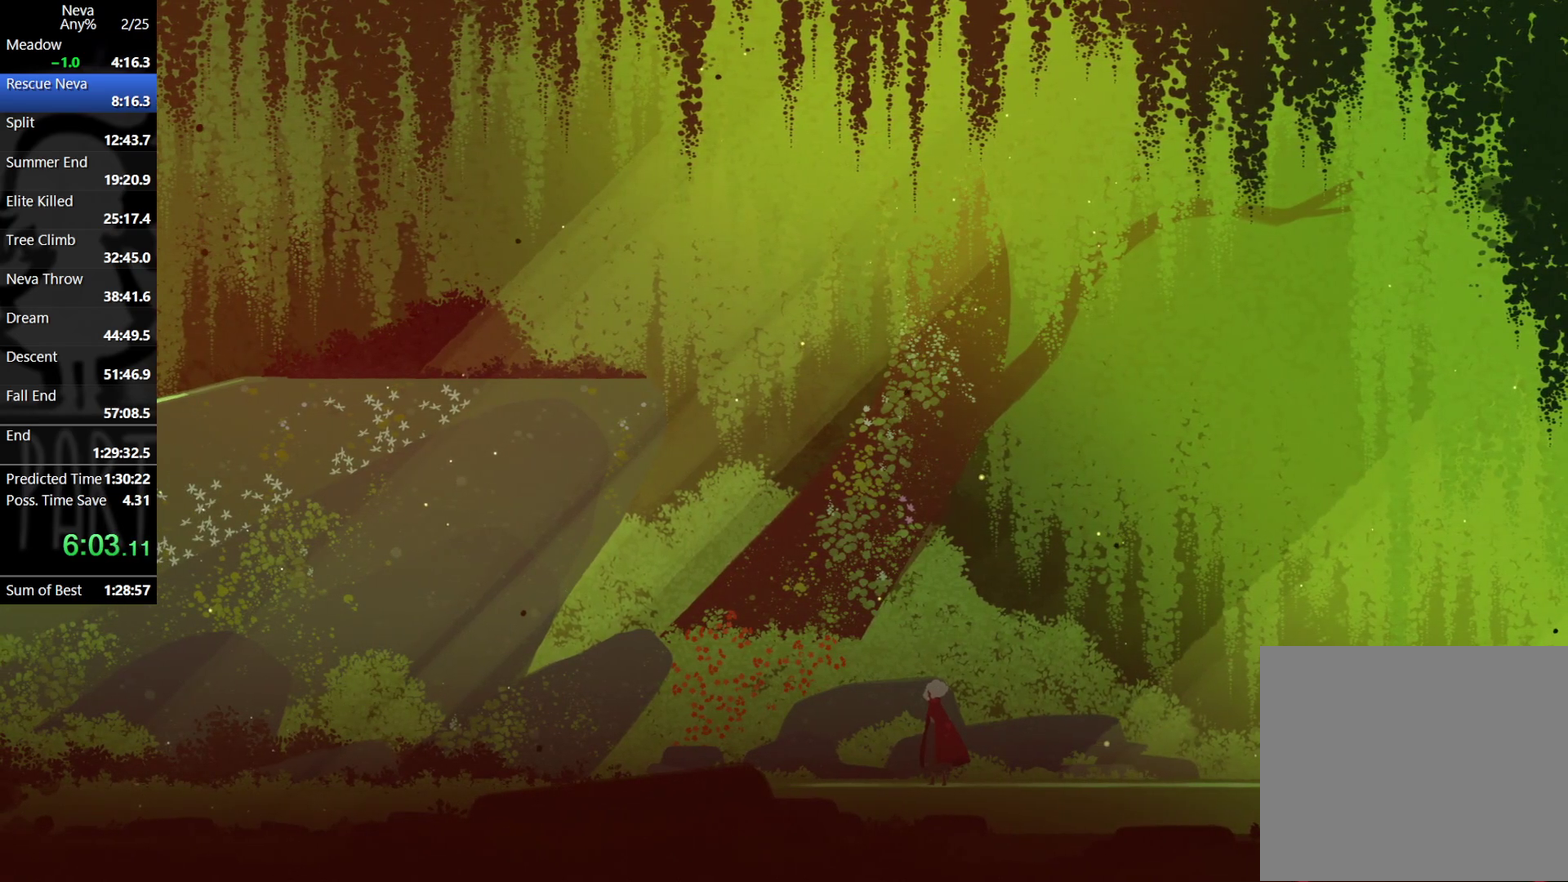
{"buttons": [], "left_stick": "center", "events": []}
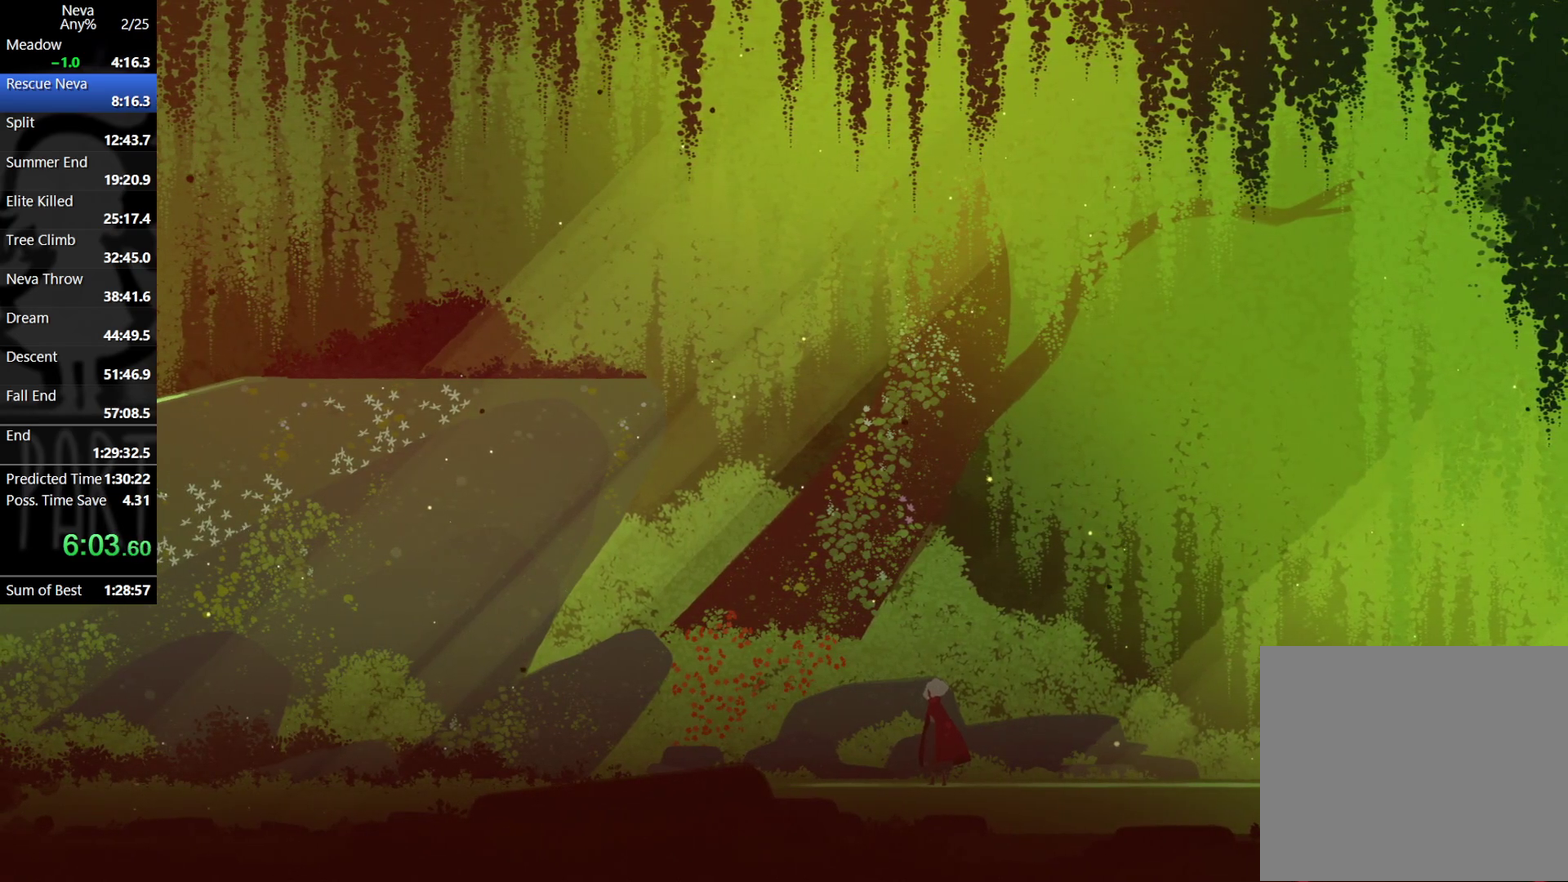
{"buttons": [], "left_stick": "center", "events": []}
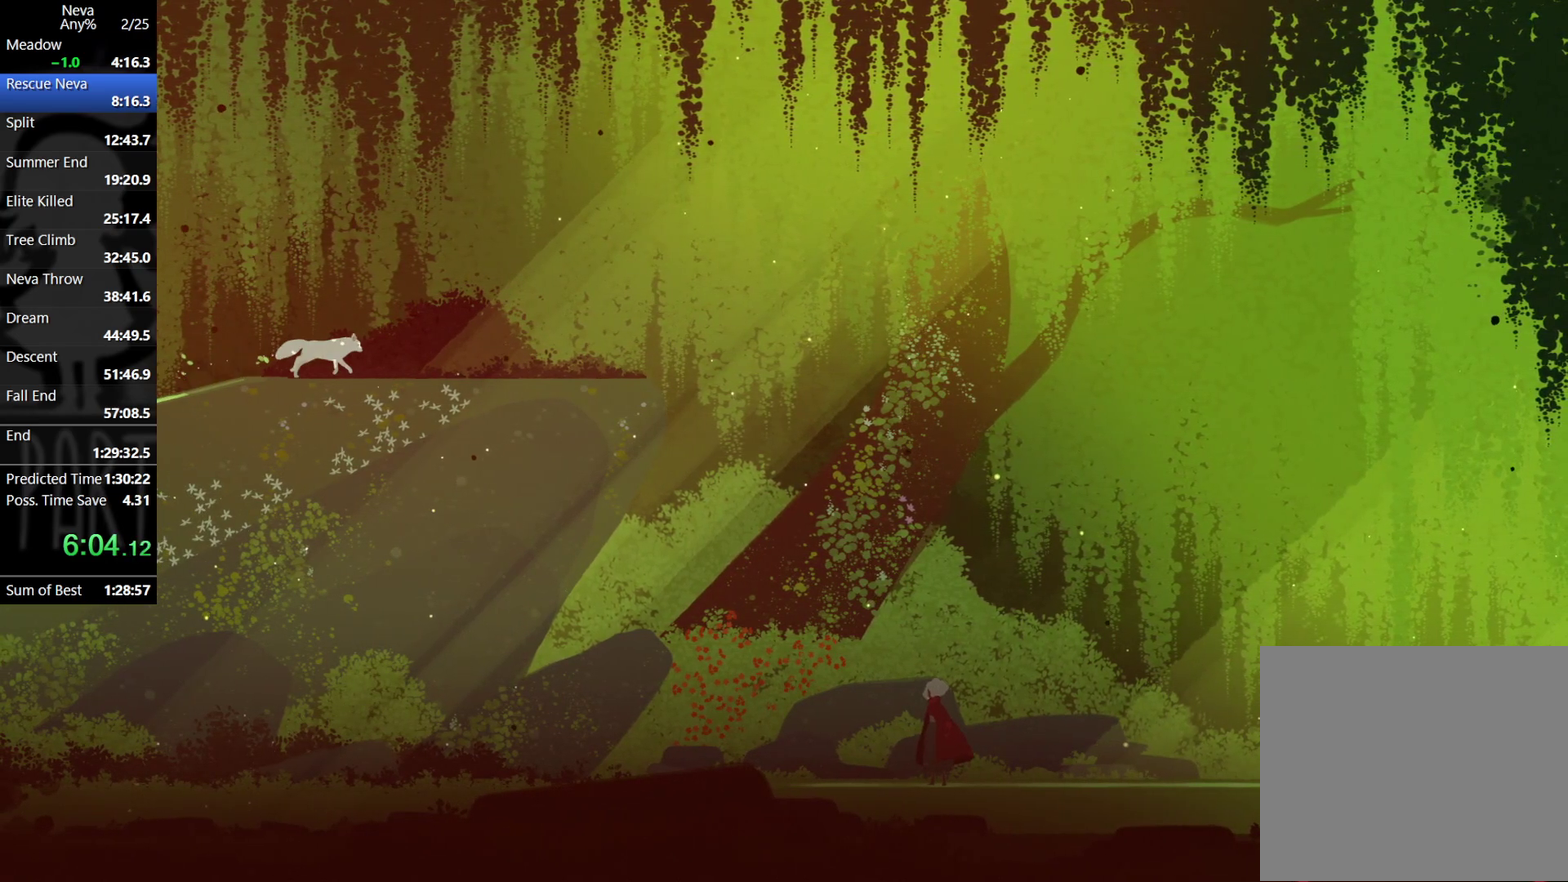
{"buttons": [], "left_stick": "center", "events": []}
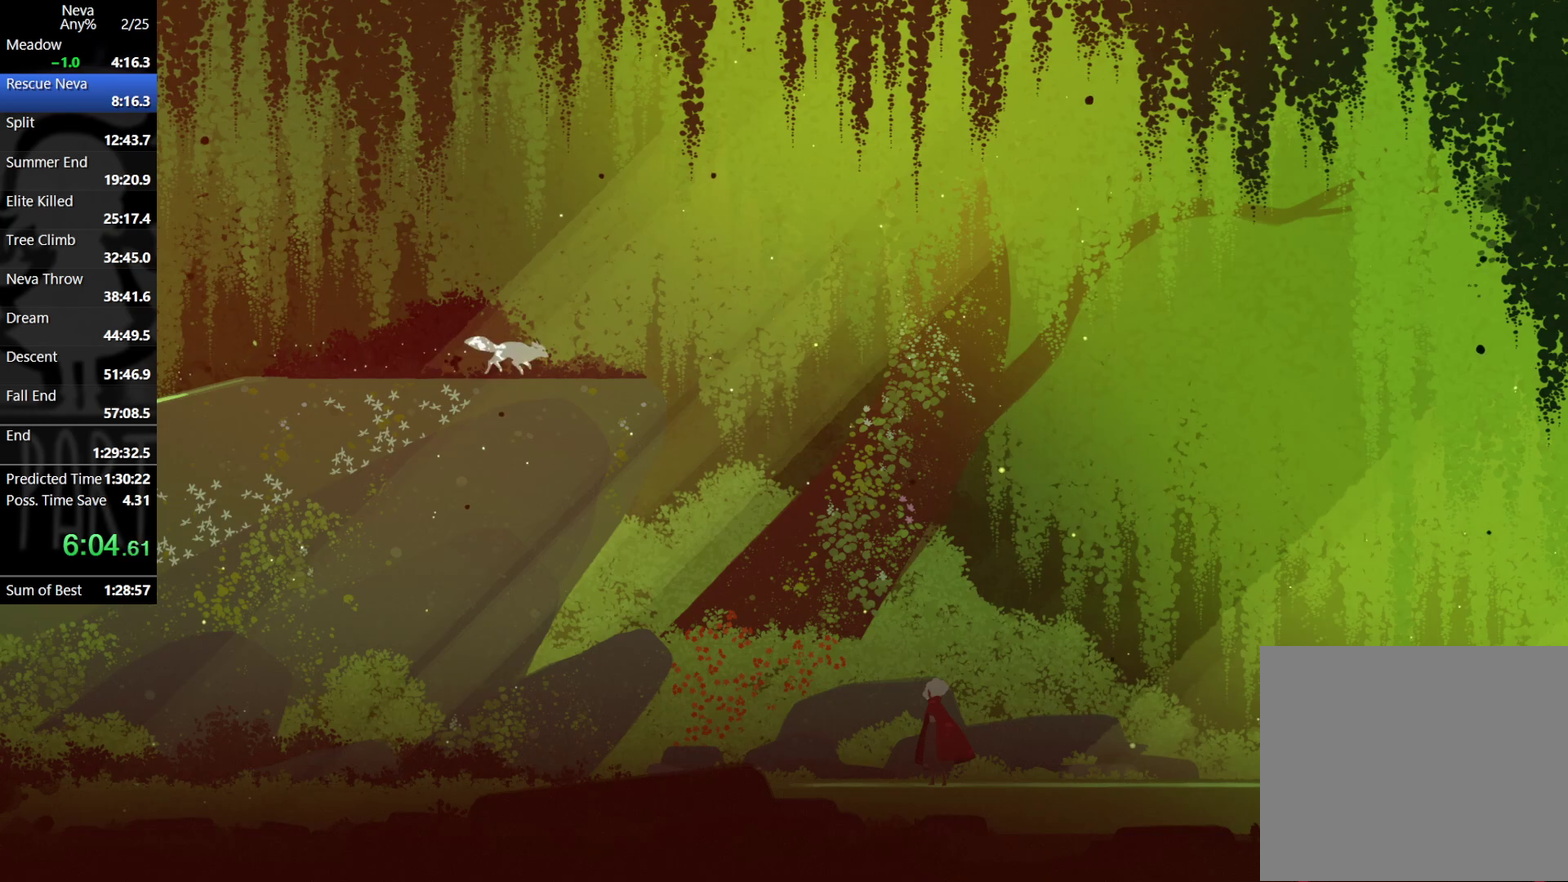
{"buttons": ["TRIANGLE"], "left_stick": "center", "events": [[217, "TRIANGLE", "down"], [267, "TRIANGLE", "up"], [350, "TRIANGLE", "down"], [400, "TRIANGLE", "up"], [467, "TRIANGLE", "down"]]}
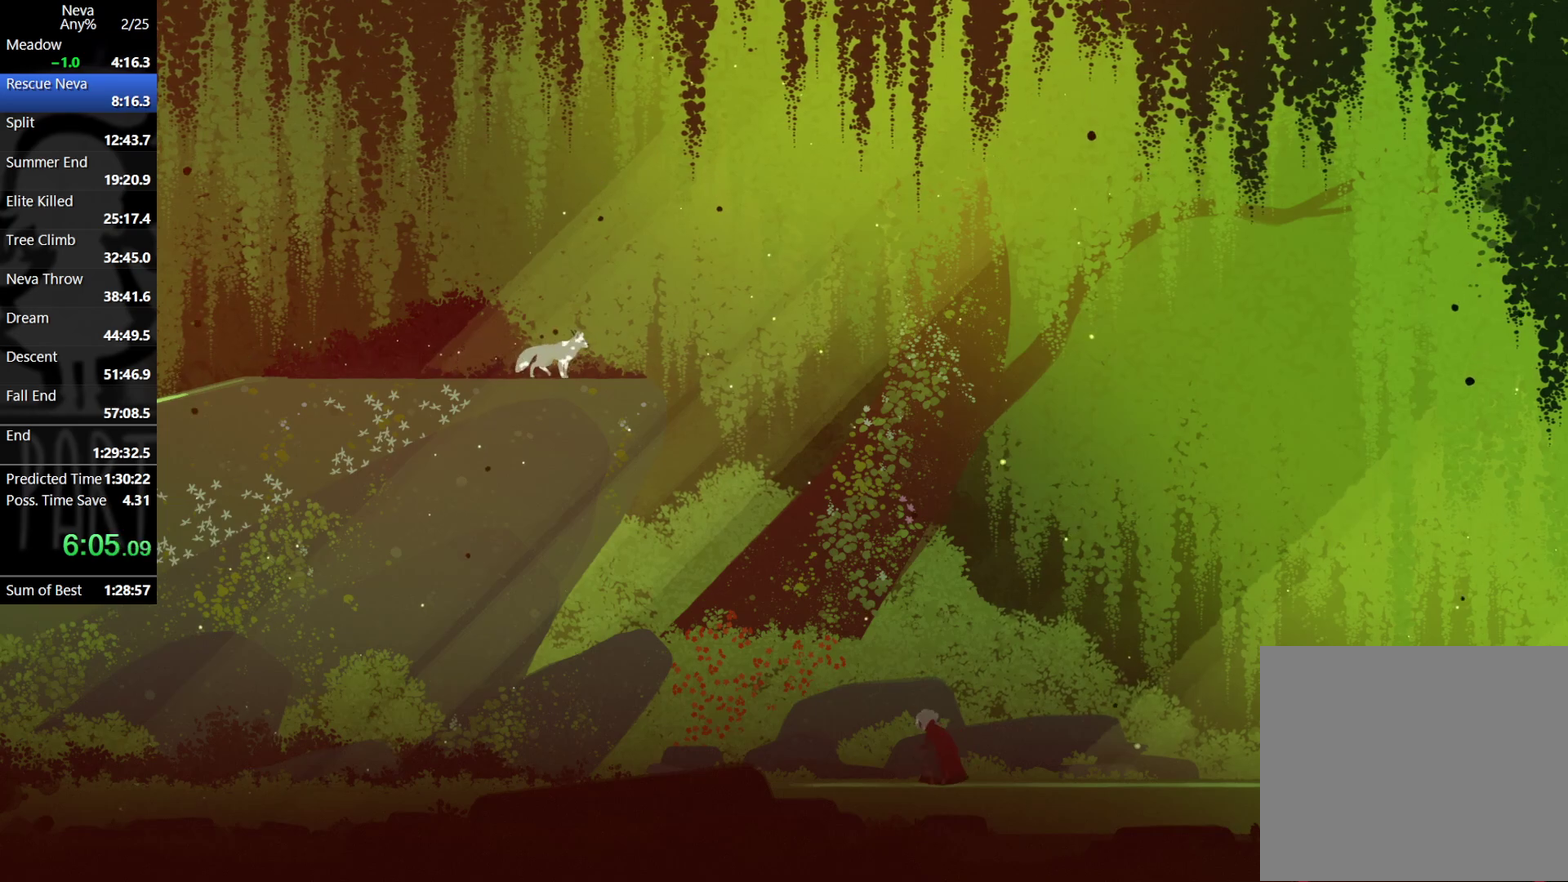
{"buttons": ["TRIANGLE"], "left_stick": "center", "events": [[33, "TRIANGLE", "up"], [100, "TRIANGLE", "down"], [167, "TRIANGLE", "up"], [233, "TRIANGLE", "down"], [300, "TRIANGLE", "up"], [350, "TRIANGLE", "down"], [433, "TRIANGLE", "up"], [483, "TRIANGLE", "down"]]}
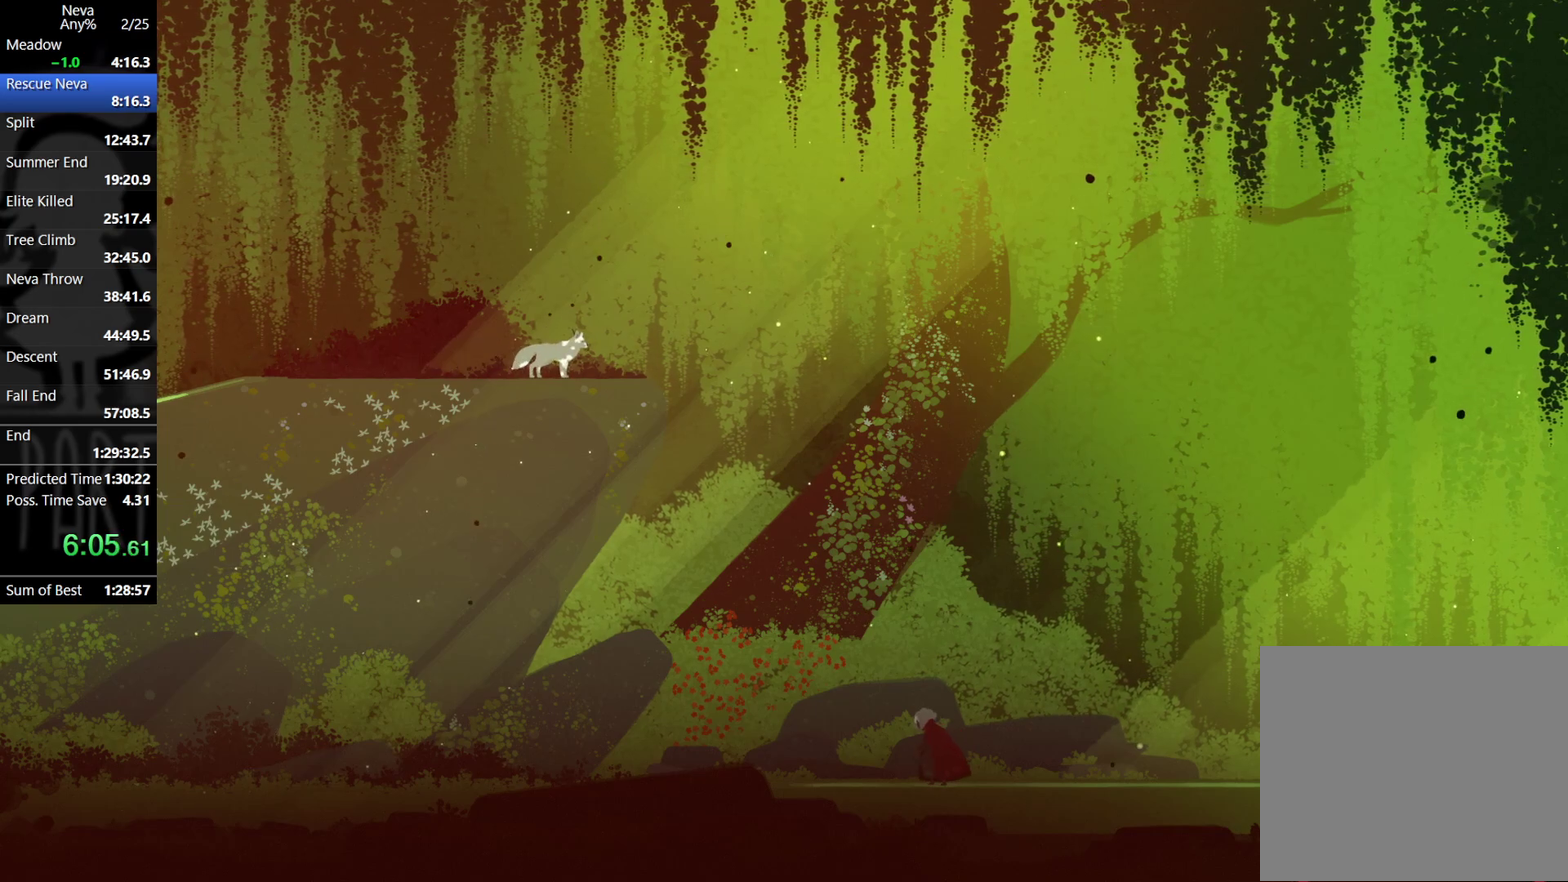
{"buttons": [], "left_stick": "center", "events": [[67, "TRIANGLE", "up"], [117, "TRIANGLE", "down"], [200, "TRIANGLE", "up"]]}
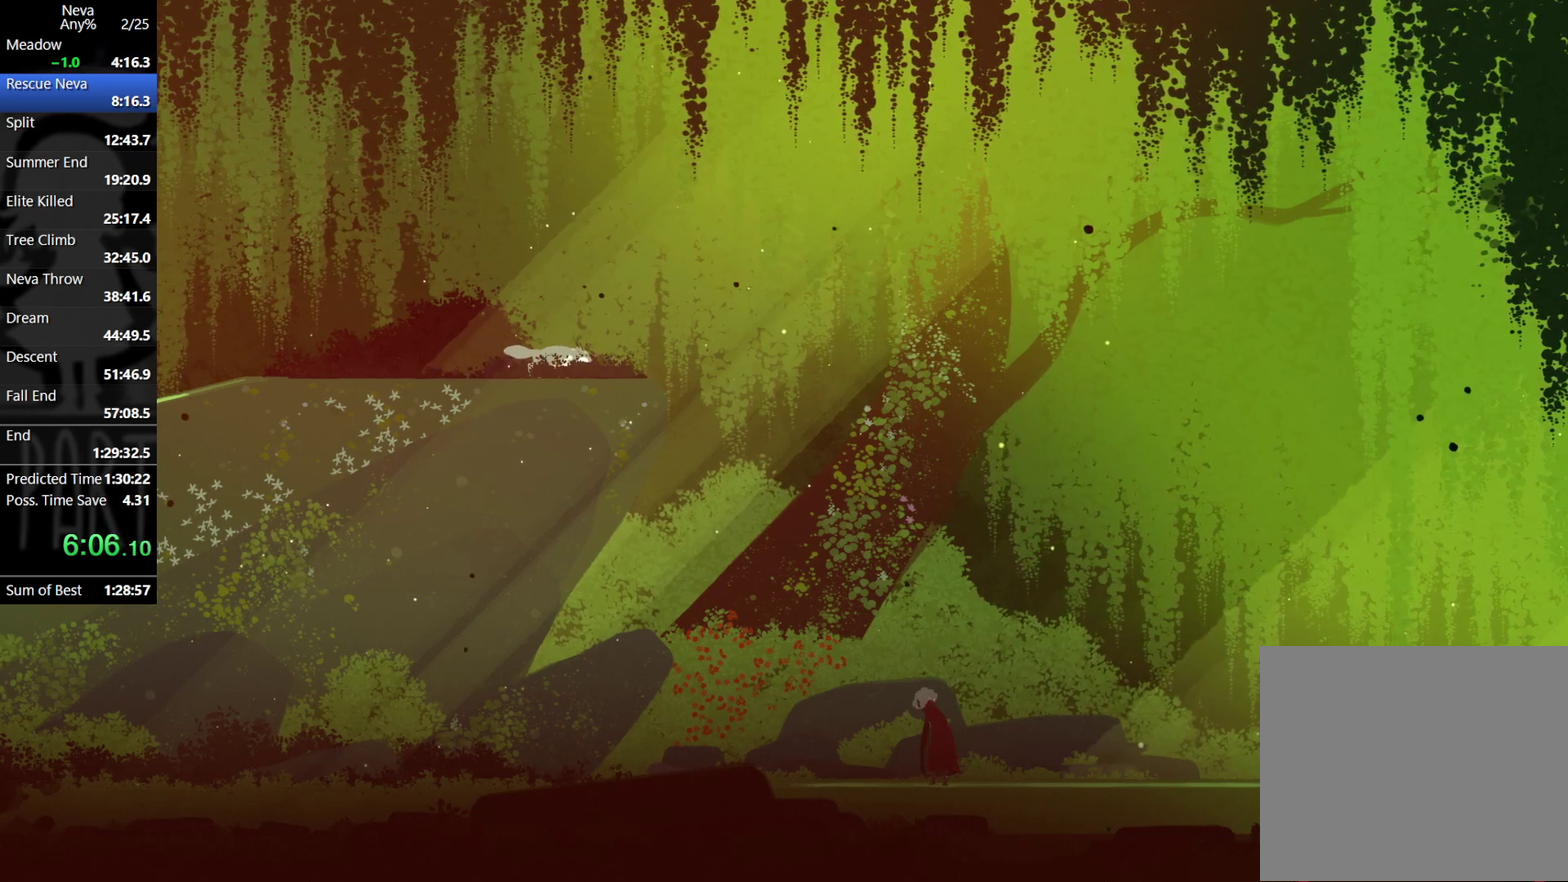
{"buttons": [], "left_stick": "center", "events": []}
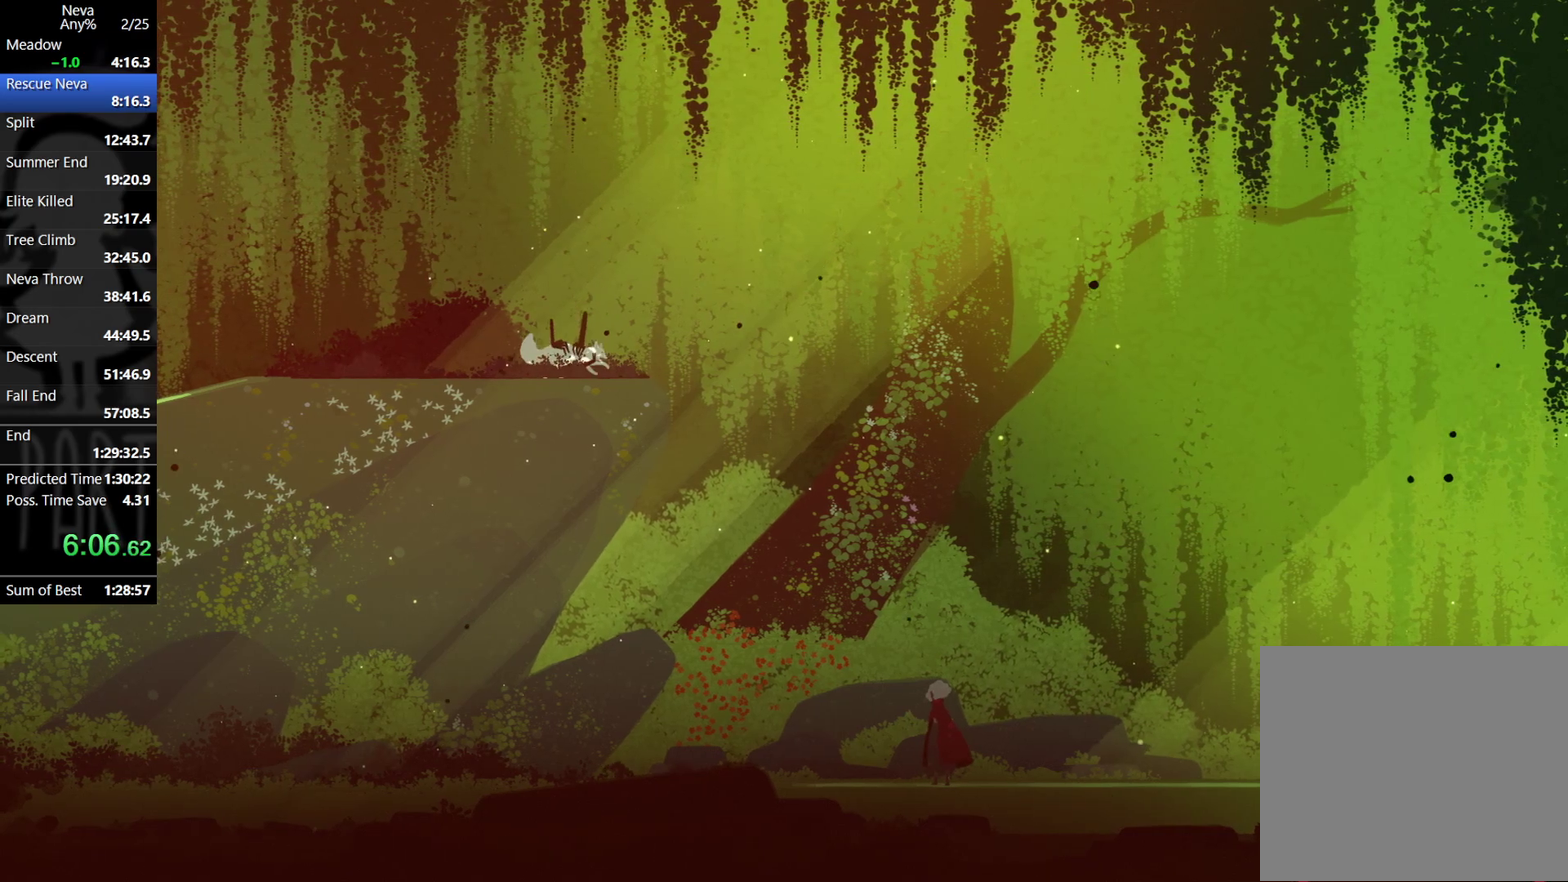
{"buttons": [], "left_stick": "center", "events": [[50, "left_stick", "left"], [483, "left_stick", "center"]]}
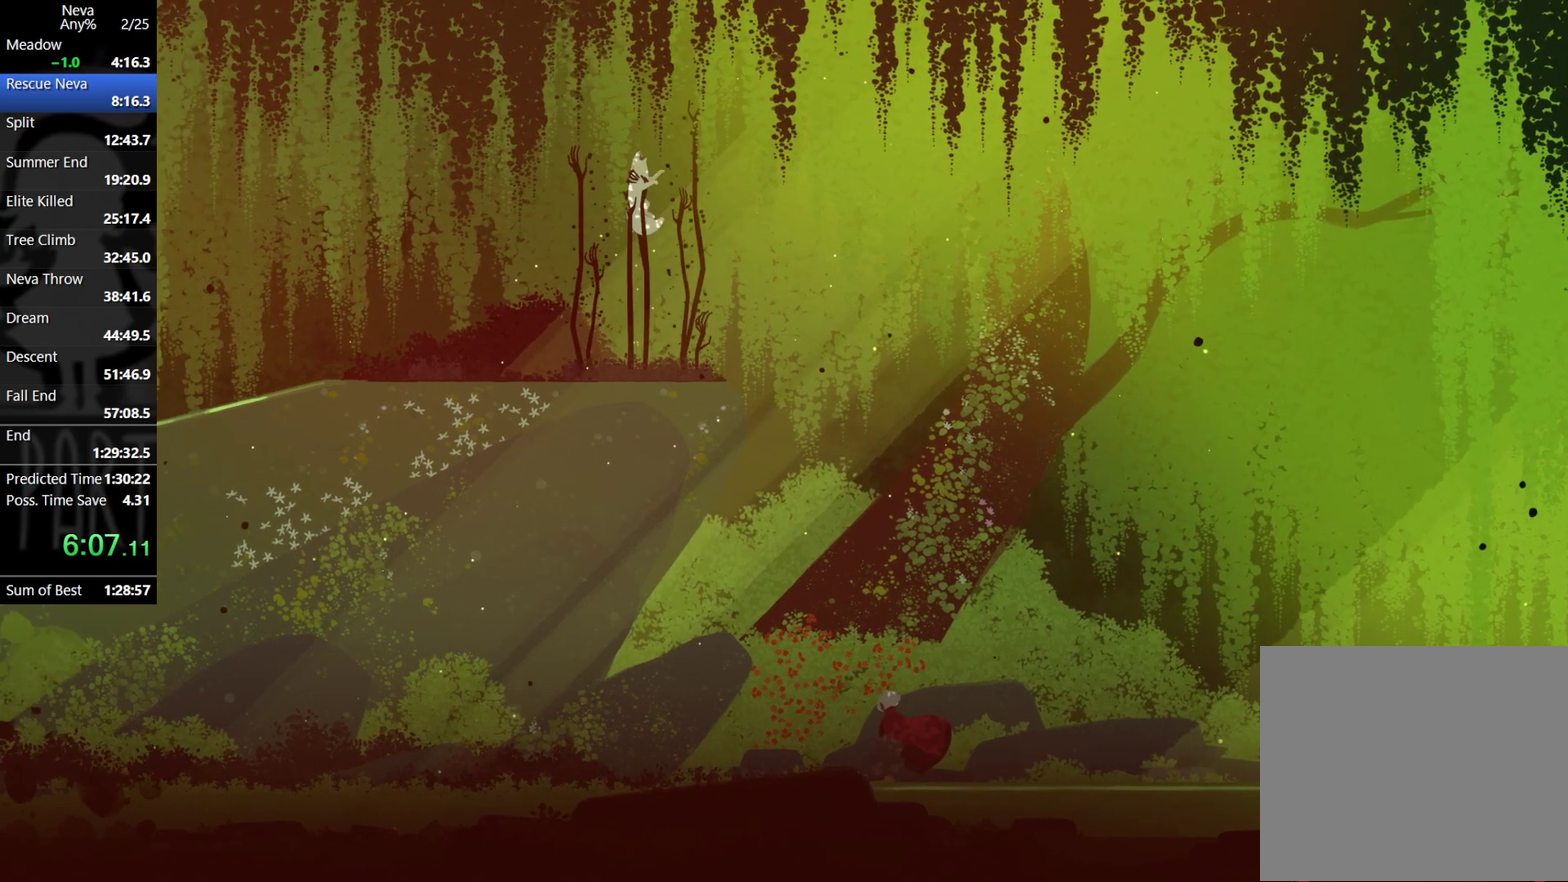
{"buttons": ["CROSS"], "left_stick": "center", "events": [[33, "CROSS", "down"], [300, "CROSS", "up"], [467, "CROSS", "down"]]}
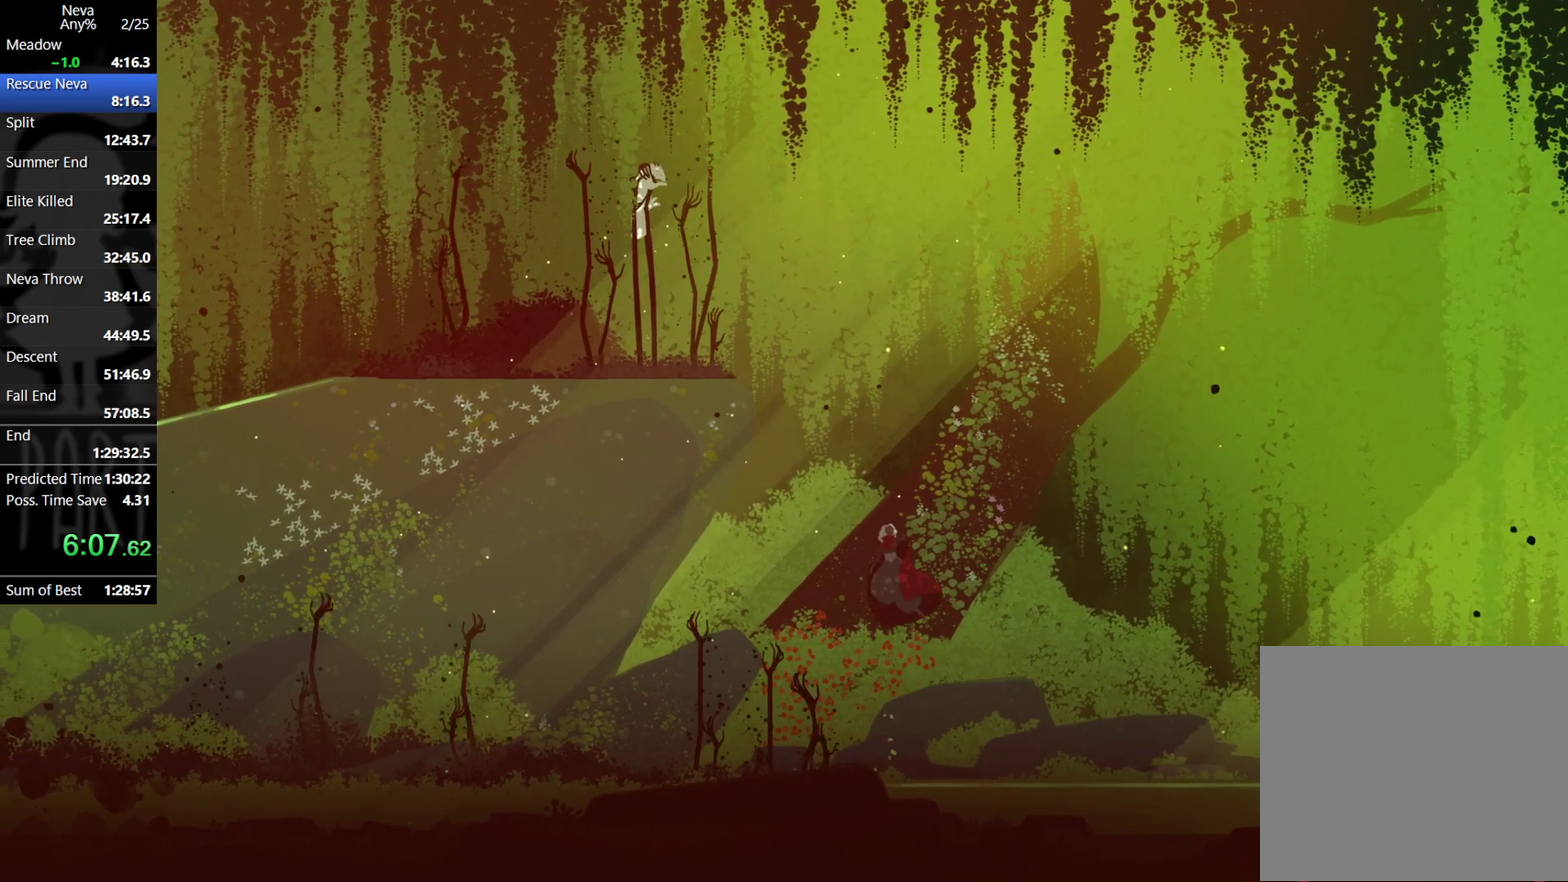
{"buttons": ["CROSS"], "left_stick": "left", "events": [[150, "left_stick", "left"]]}
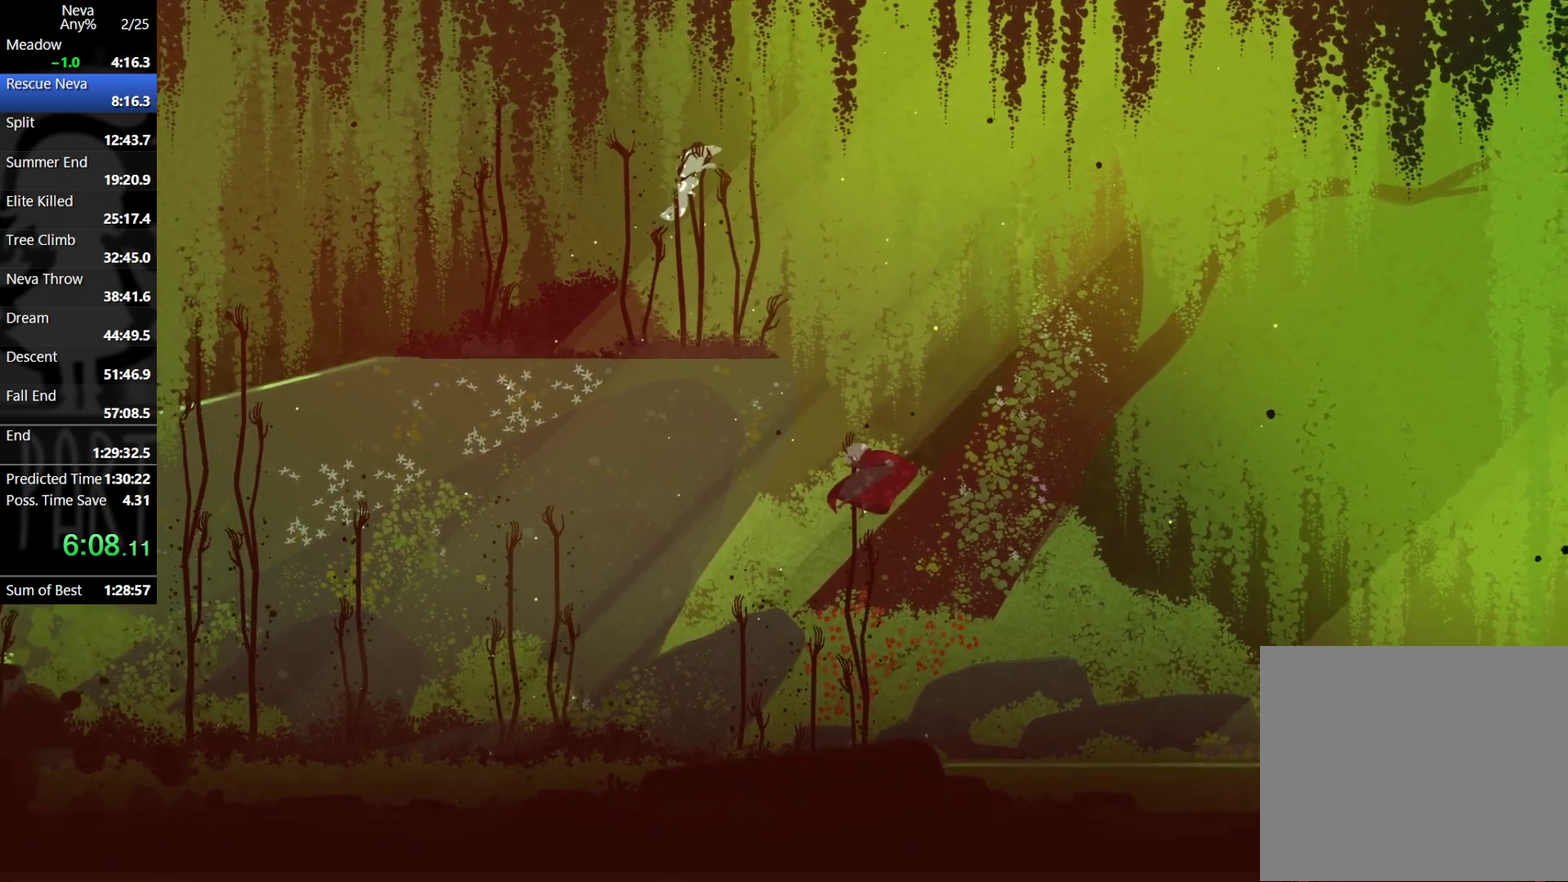
{"buttons": ["CROSS"], "left_stick": "left", "events": [[33, "CROSS", "up"], [167, "CROSS", "down"], [267, "CROSS", "up"], [333, "CROSS", "down"], [400, "CROSS", "up"], [467, "CROSS", "down"]]}
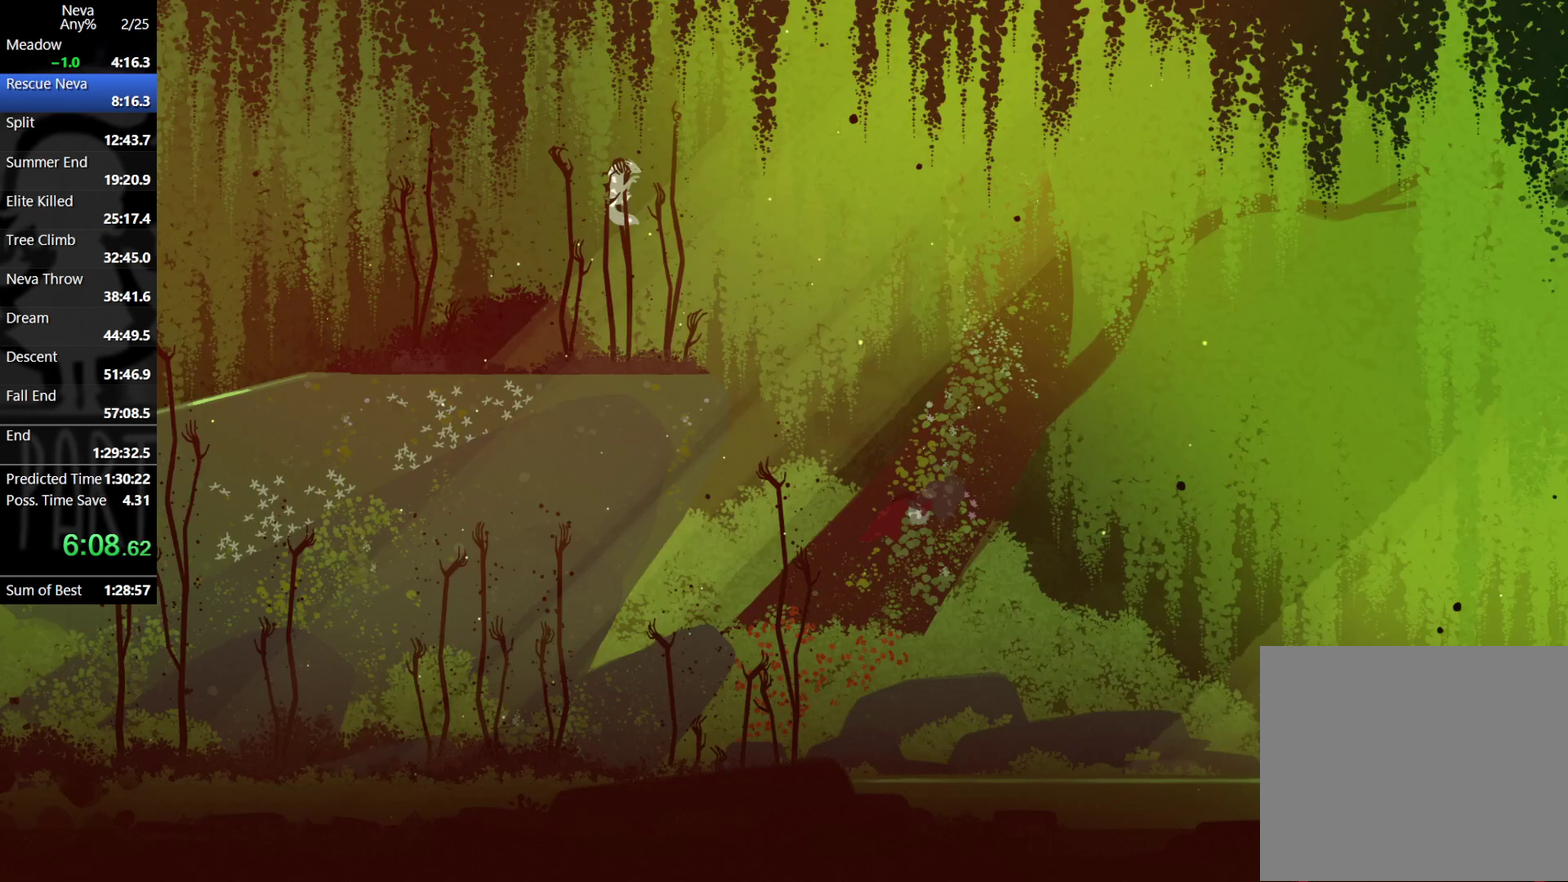
{"buttons": ["SQUARE"], "left_stick": "left", "events": [[50, "CROSS", "up"], [117, "CROSS", "down"], [183, "CROSS", "up"], [233, "CROSS", "down"], [400, "CROSS", "up"], [500, "SQUARE", "down"]]}
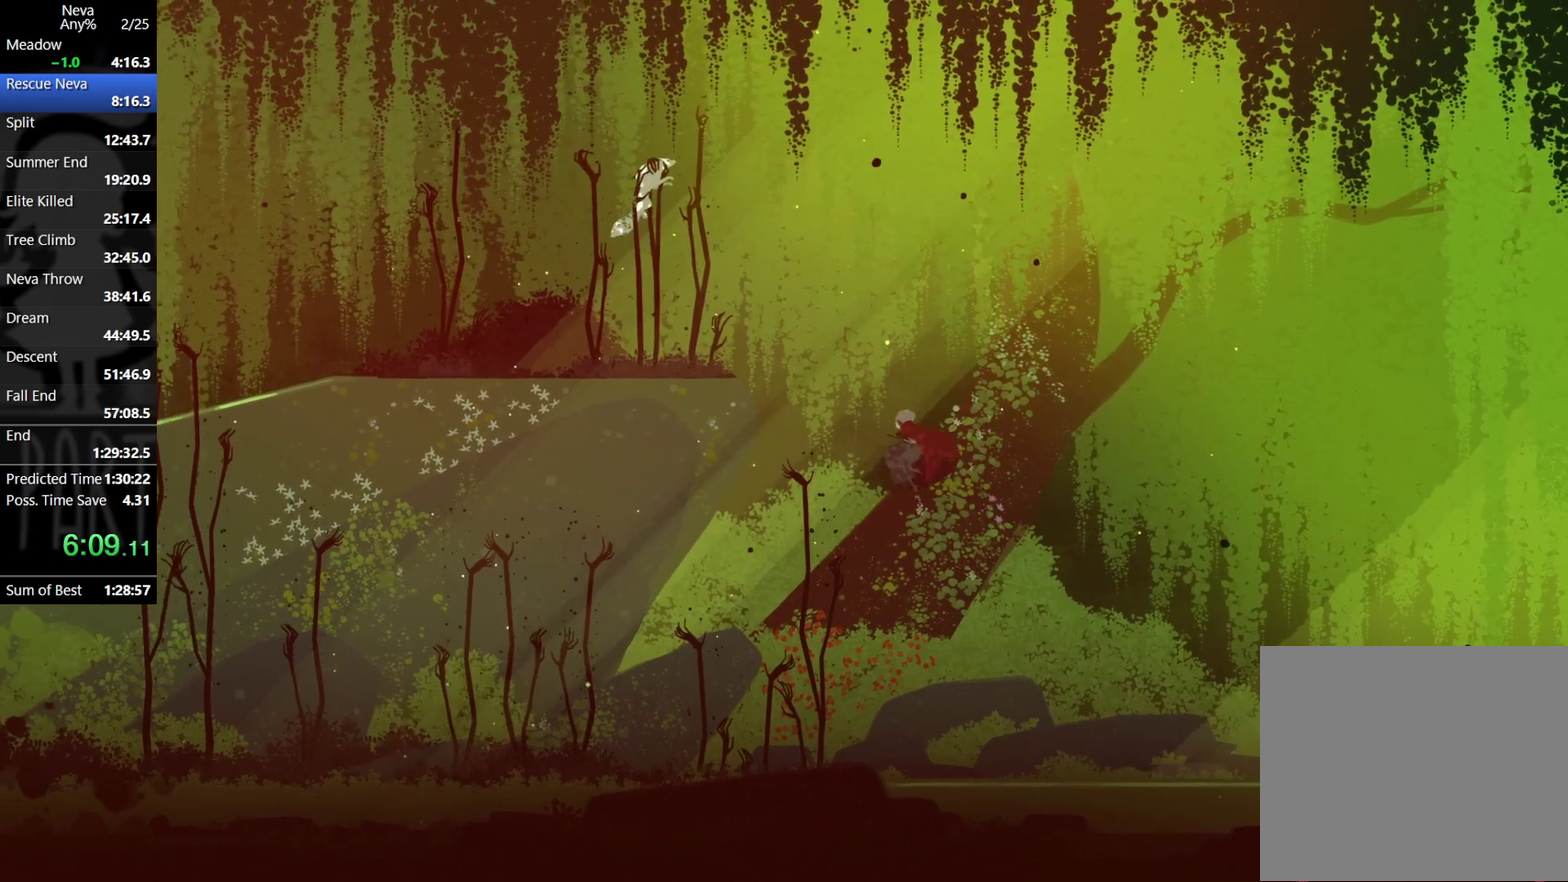
{"buttons": ["SQUARE"], "left_stick": "left", "events": [[50, "SQUARE", "up"], [267, "CROSS", "down"], [383, "CROSS", "up"], [467, "SQUARE", "down"]]}
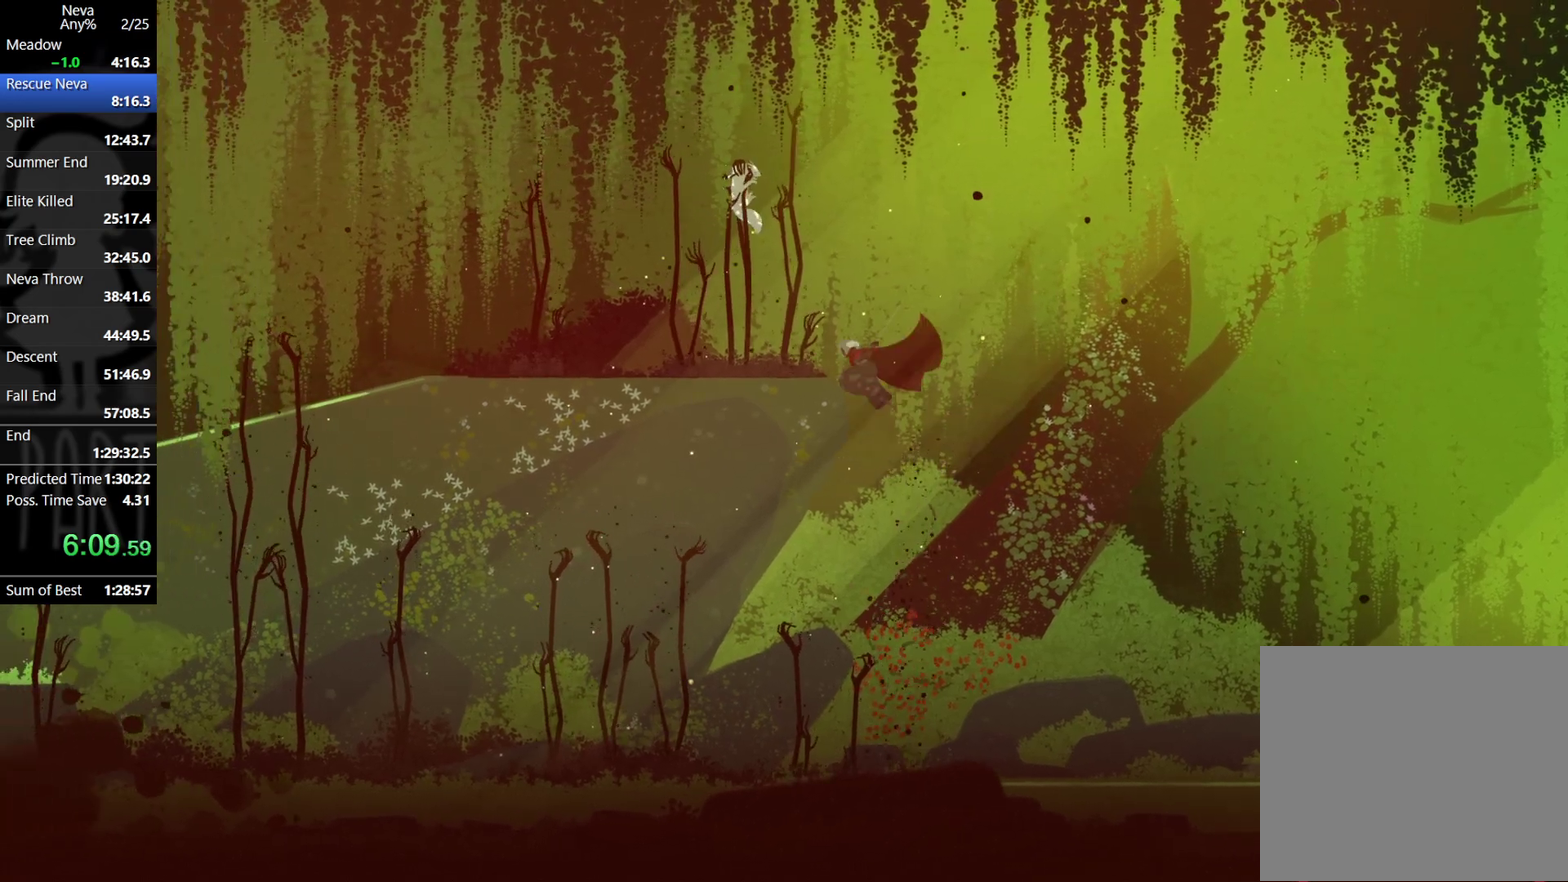
{"buttons": [], "left_stick": "left", "events": [[50, "SQUARE", "up"], [233, "CROSS", "down"], [317, "CROSS", "up"]]}
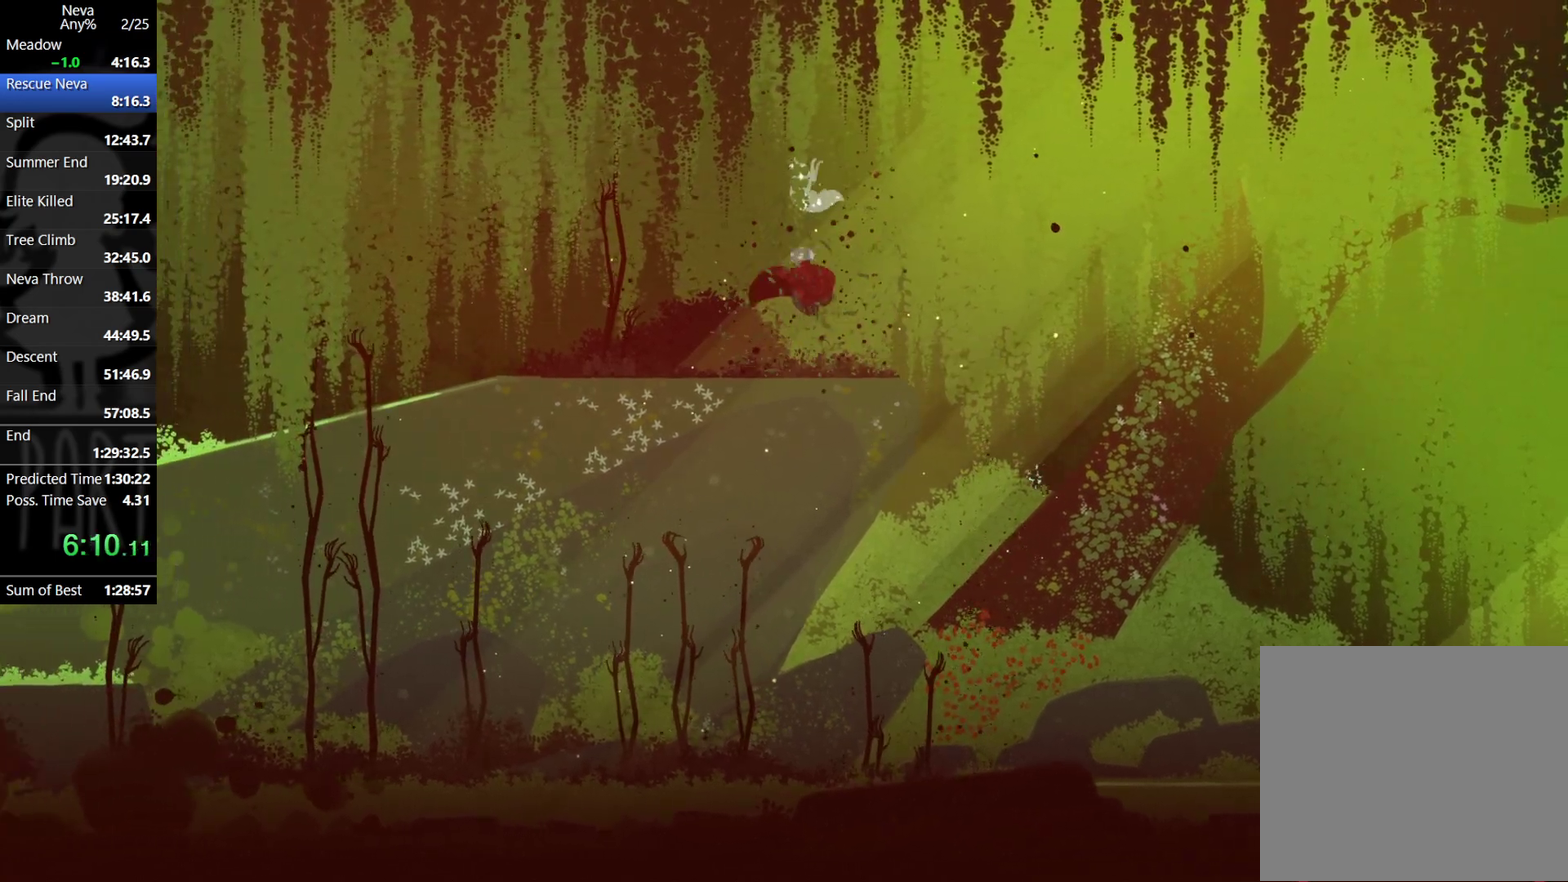
{"buttons": [], "left_stick": "center", "events": [[167, "left_stick", "center"]]}
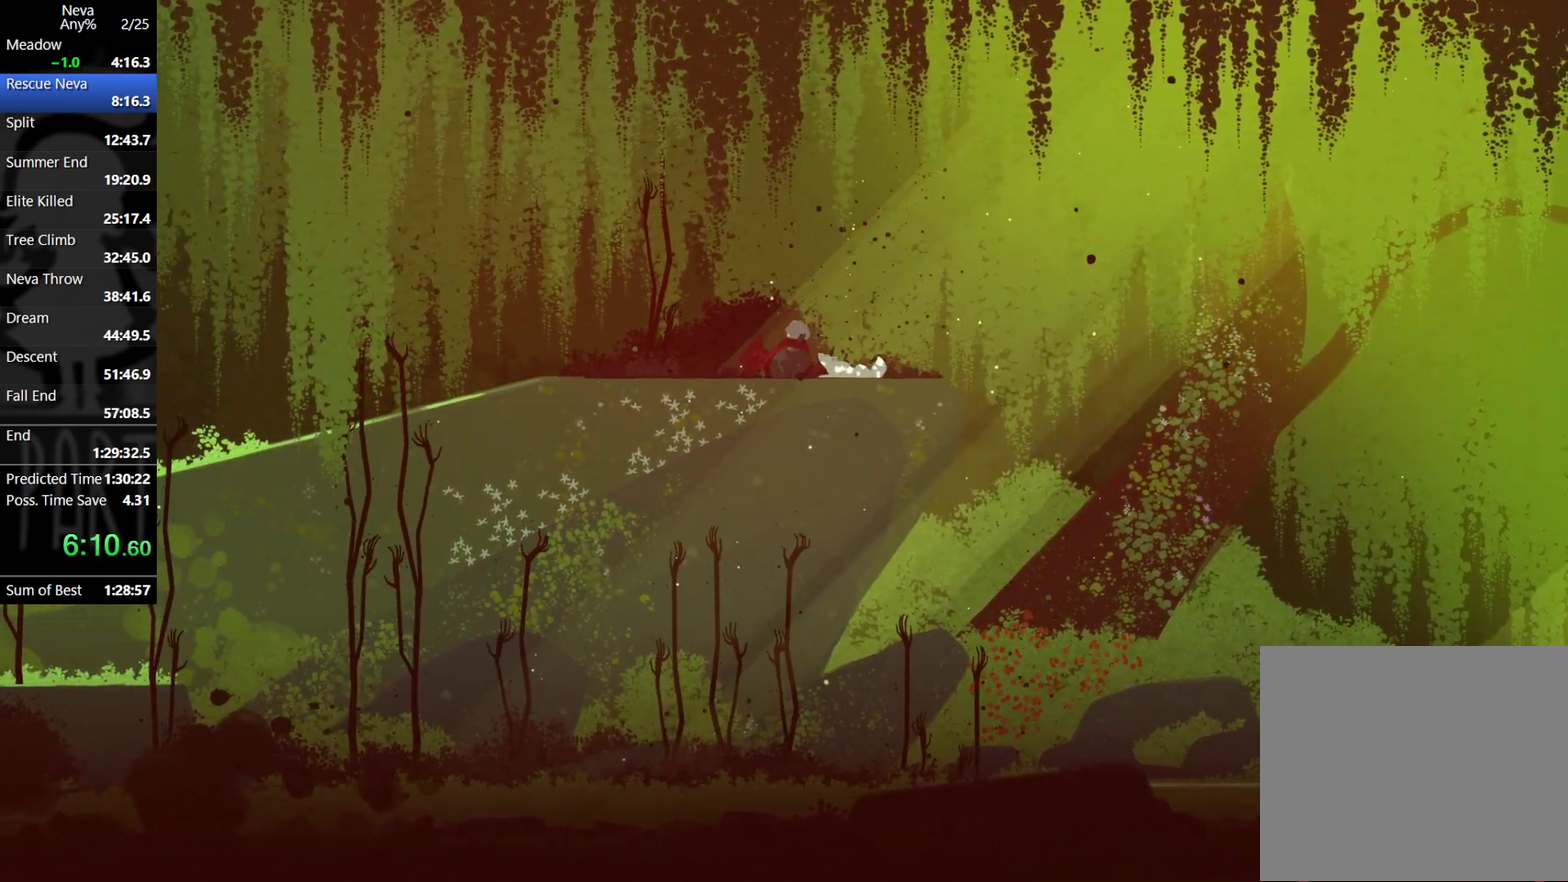
{"buttons": ["TRIANGLE"], "left_stick": "center", "events": [[17, "left_stick", "right"], [150, "left_stick", "center"], [233, "TRIANGLE", "down"], [317, "TRIANGLE", "up"], [383, "TRIANGLE", "down"], [450, "TRIANGLE", "up"], [500, "TRIANGLE", "down"]]}
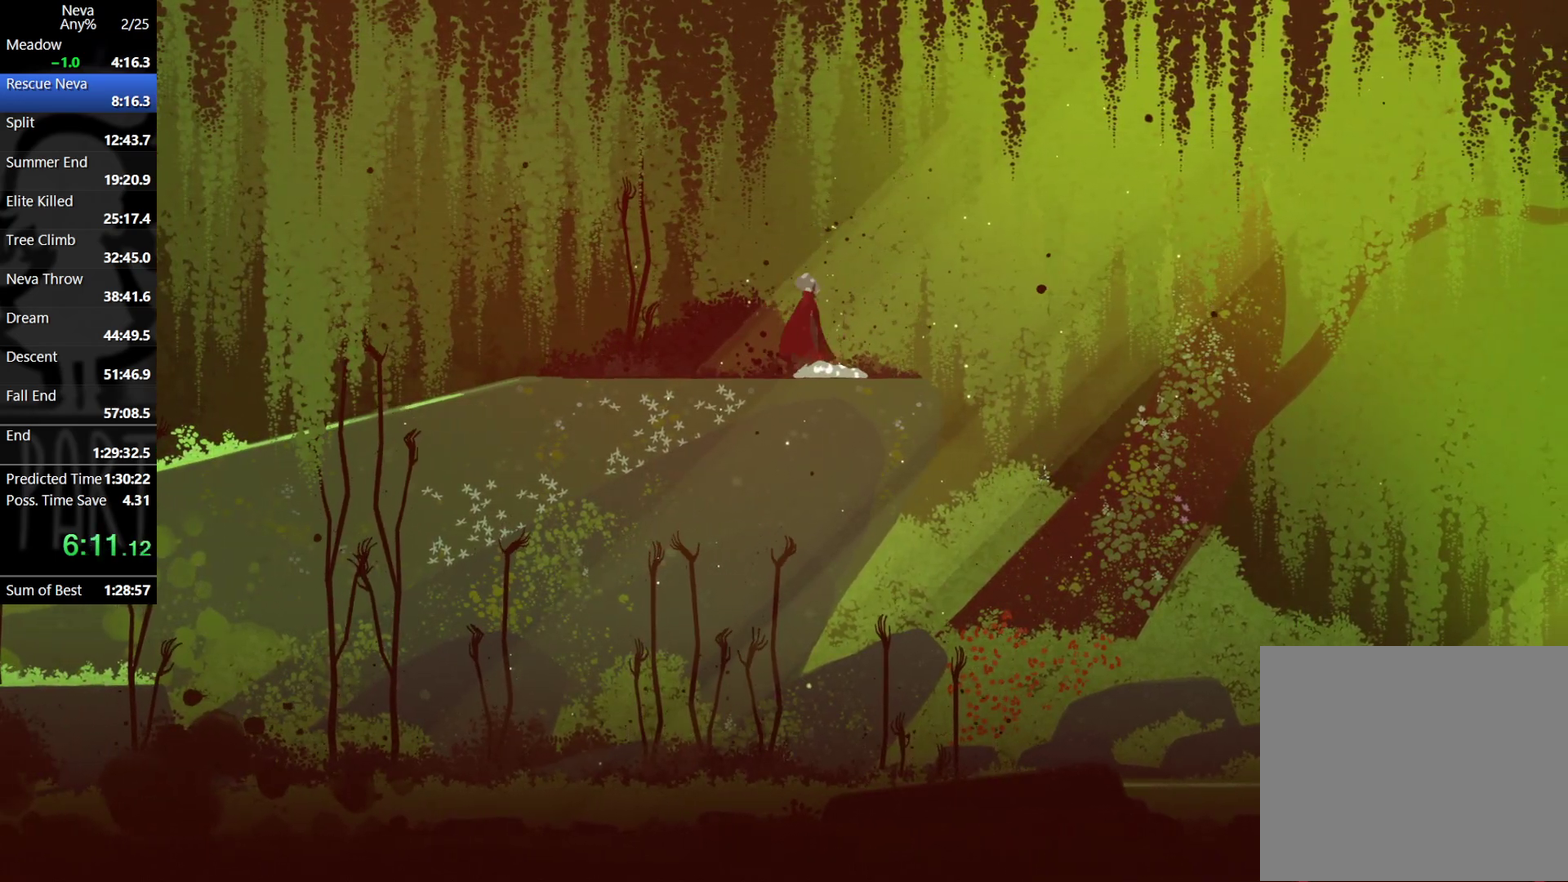
{"buttons": [], "left_stick": "center", "events": [[67, "TRIANGLE", "up"], [150, "TRIANGLE", "down"], [200, "TRIANGLE", "up"], [267, "TRIANGLE", "down"], [350, "TRIANGLE", "up"], [400, "TRIANGLE", "down"], [483, "TRIANGLE", "up"]]}
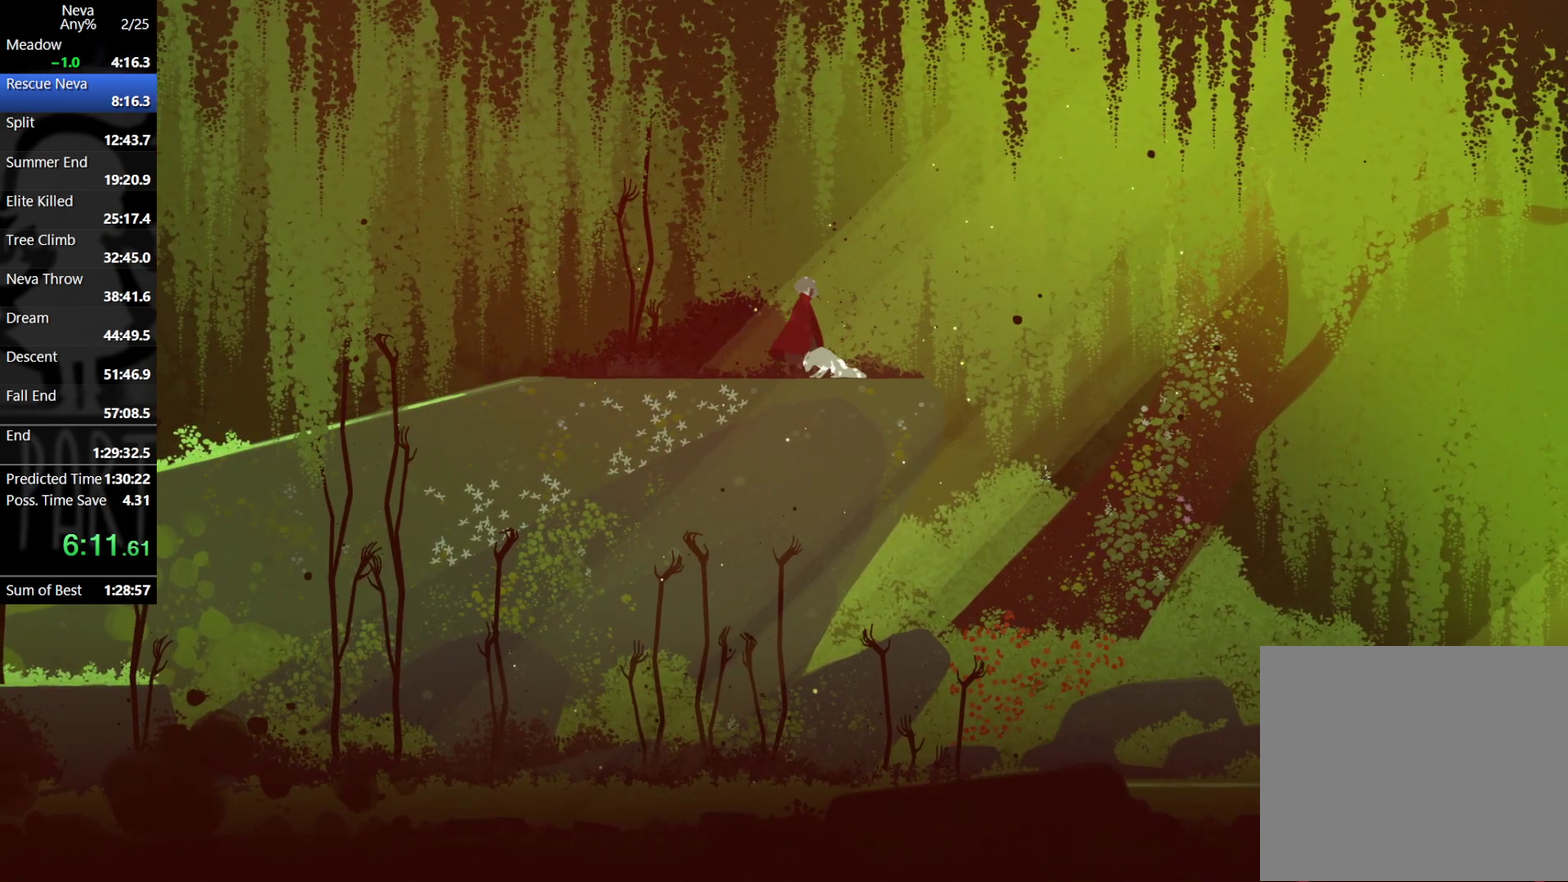
{"buttons": ["TRIANGLE"], "left_stick": "center", "events": [[67, "TRIANGLE", "down"], [133, "TRIANGLE", "up"], [217, "TRIANGLE", "down"], [267, "TRIANGLE", "up"], [350, "TRIANGLE", "down"], [433, "TRIANGLE", "up"], [500, "TRIANGLE", "down"]]}
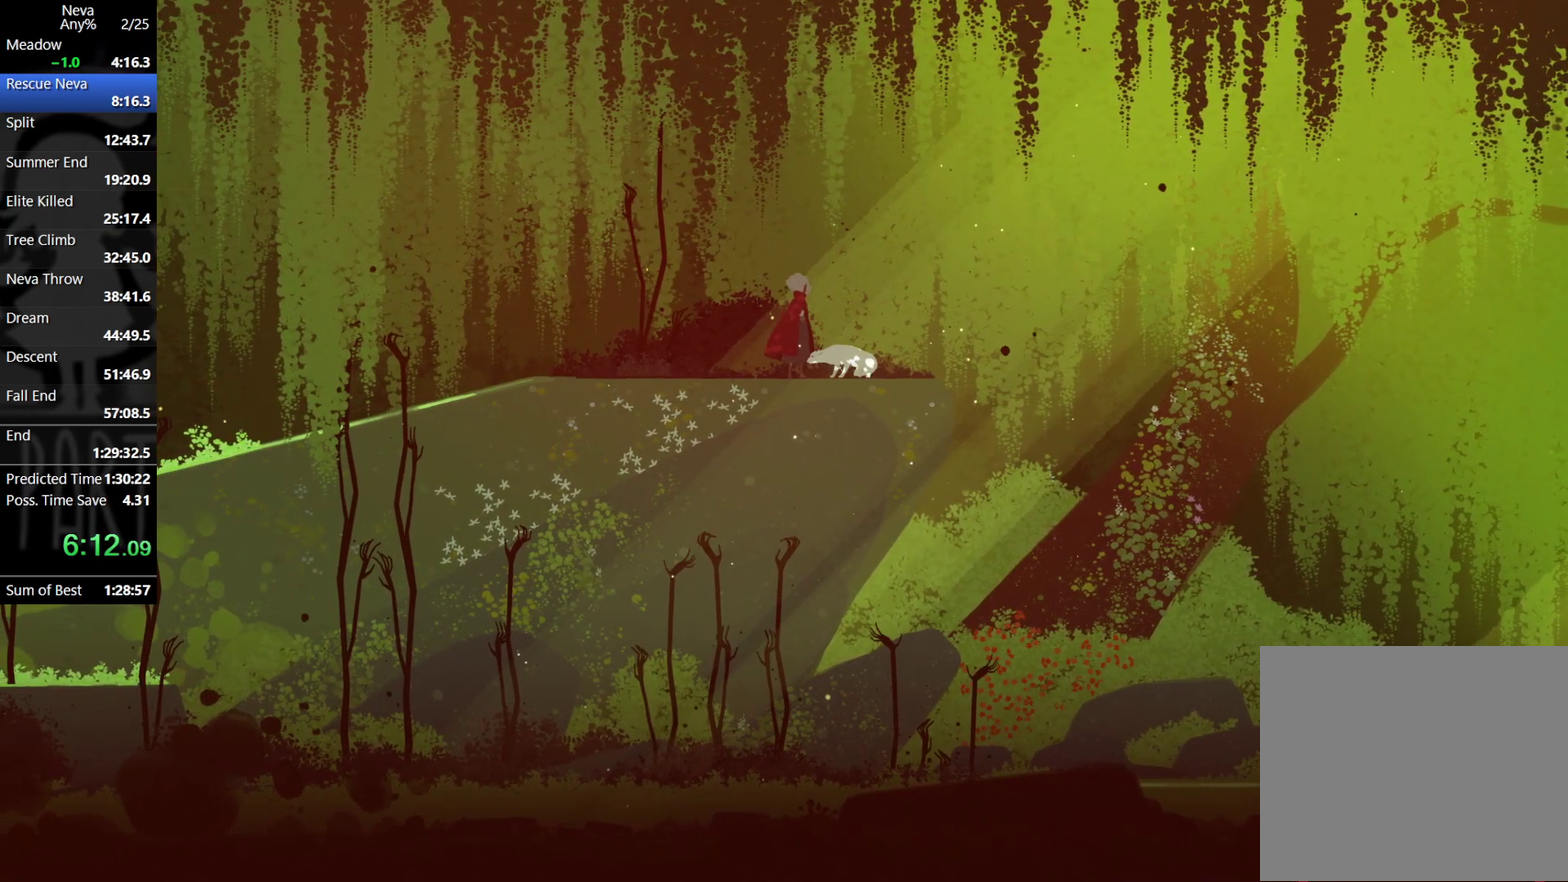
{"buttons": [], "left_stick": "center", "events": [[67, "TRIANGLE", "up"]]}
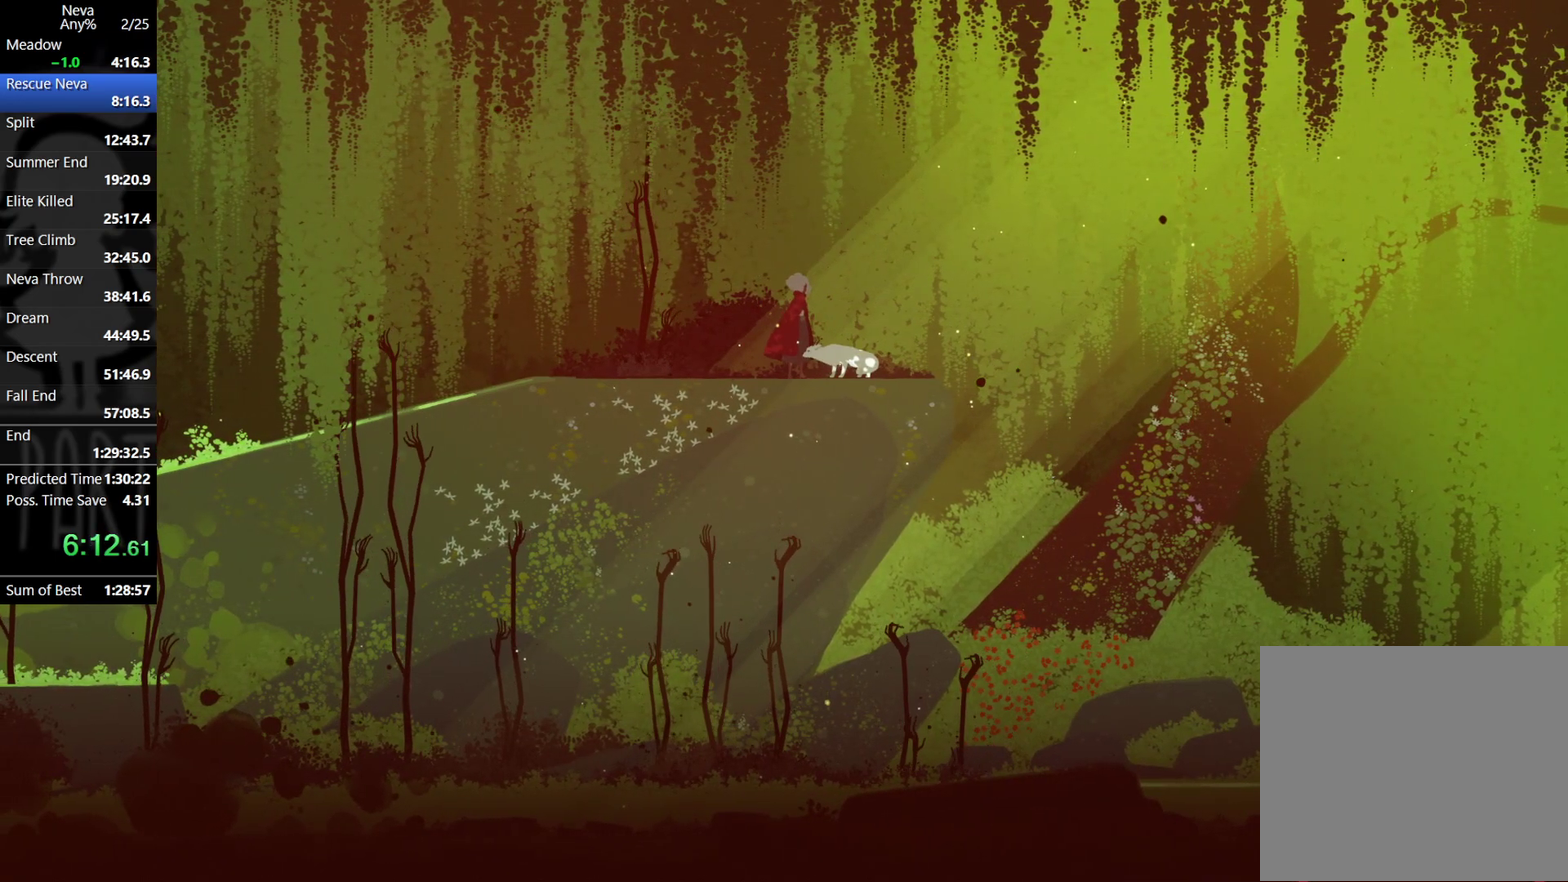
{"buttons": [], "left_stick": "center", "events": []}
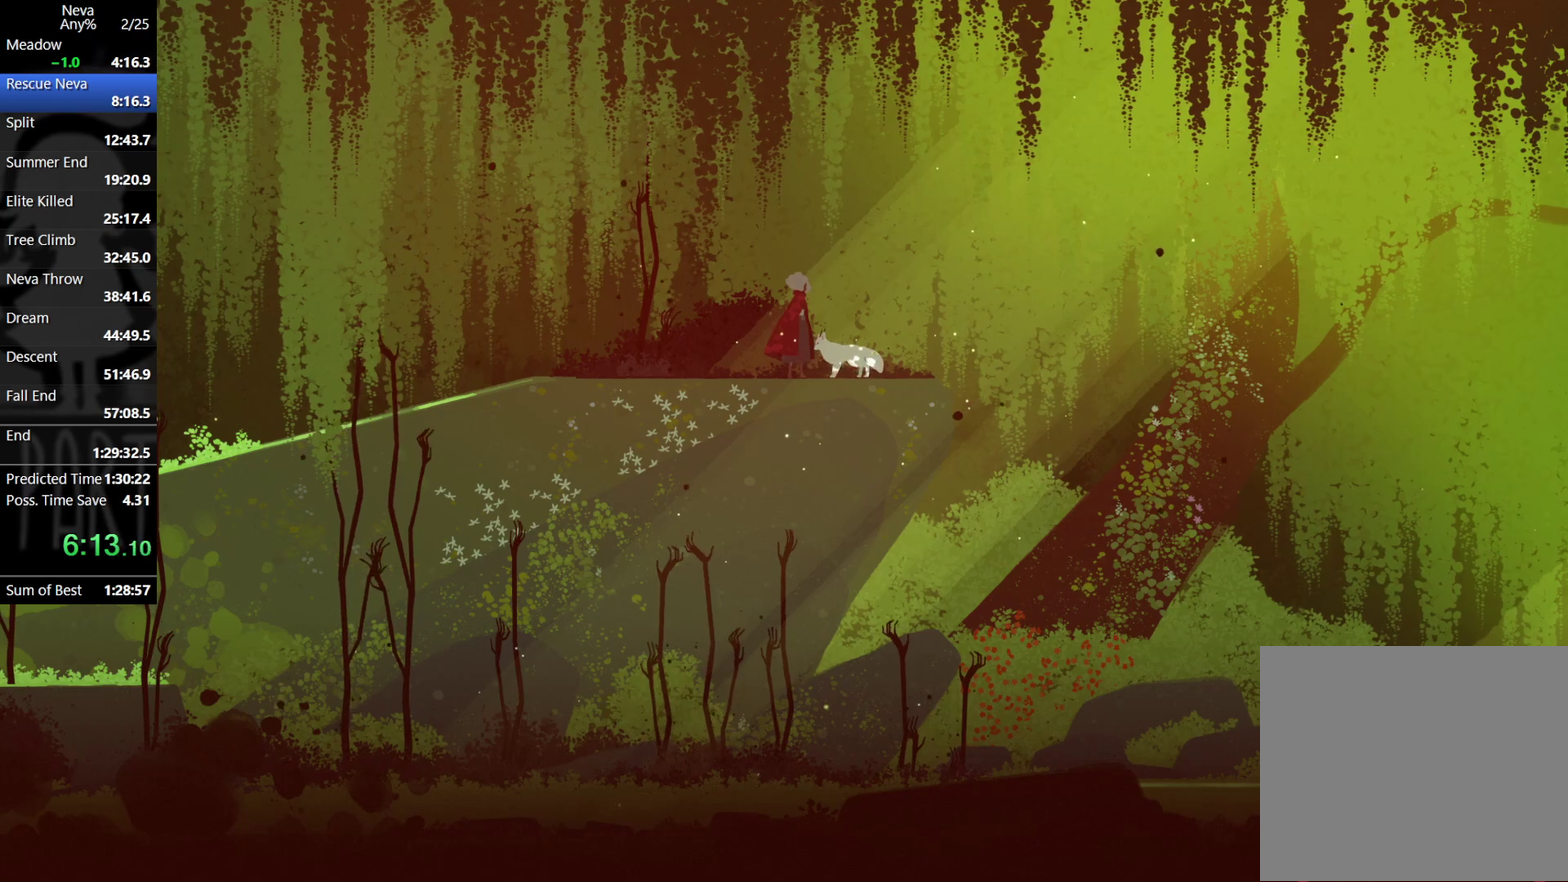
{"buttons": [], "left_stick": "right", "events": [[433, "left_stick", "right"]]}
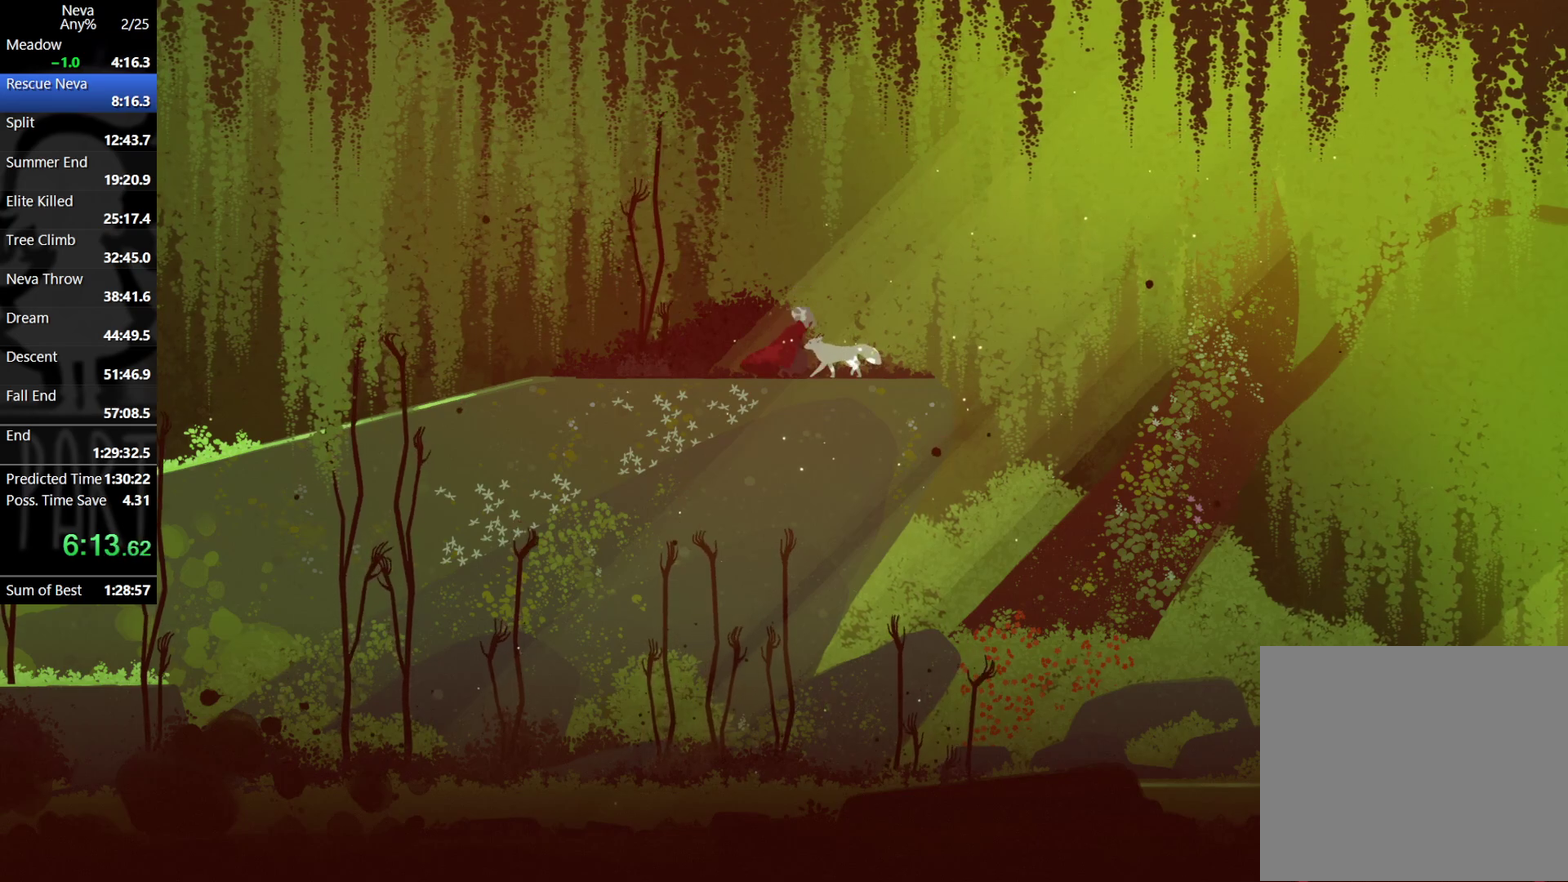
{"buttons": [], "left_stick": "right", "events": []}
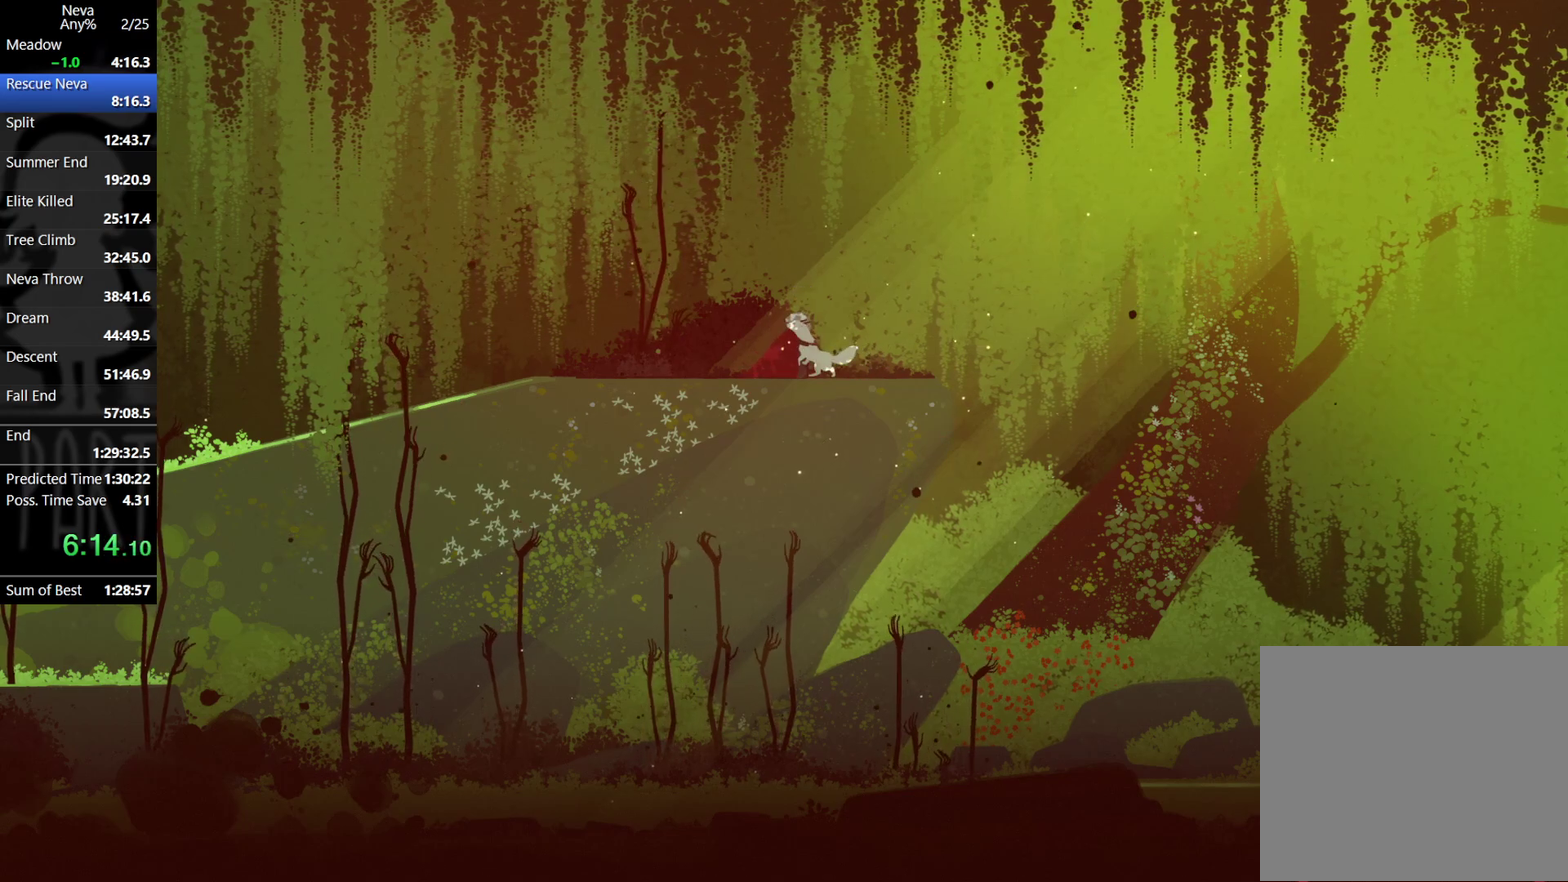
{"buttons": [], "left_stick": "right", "events": []}
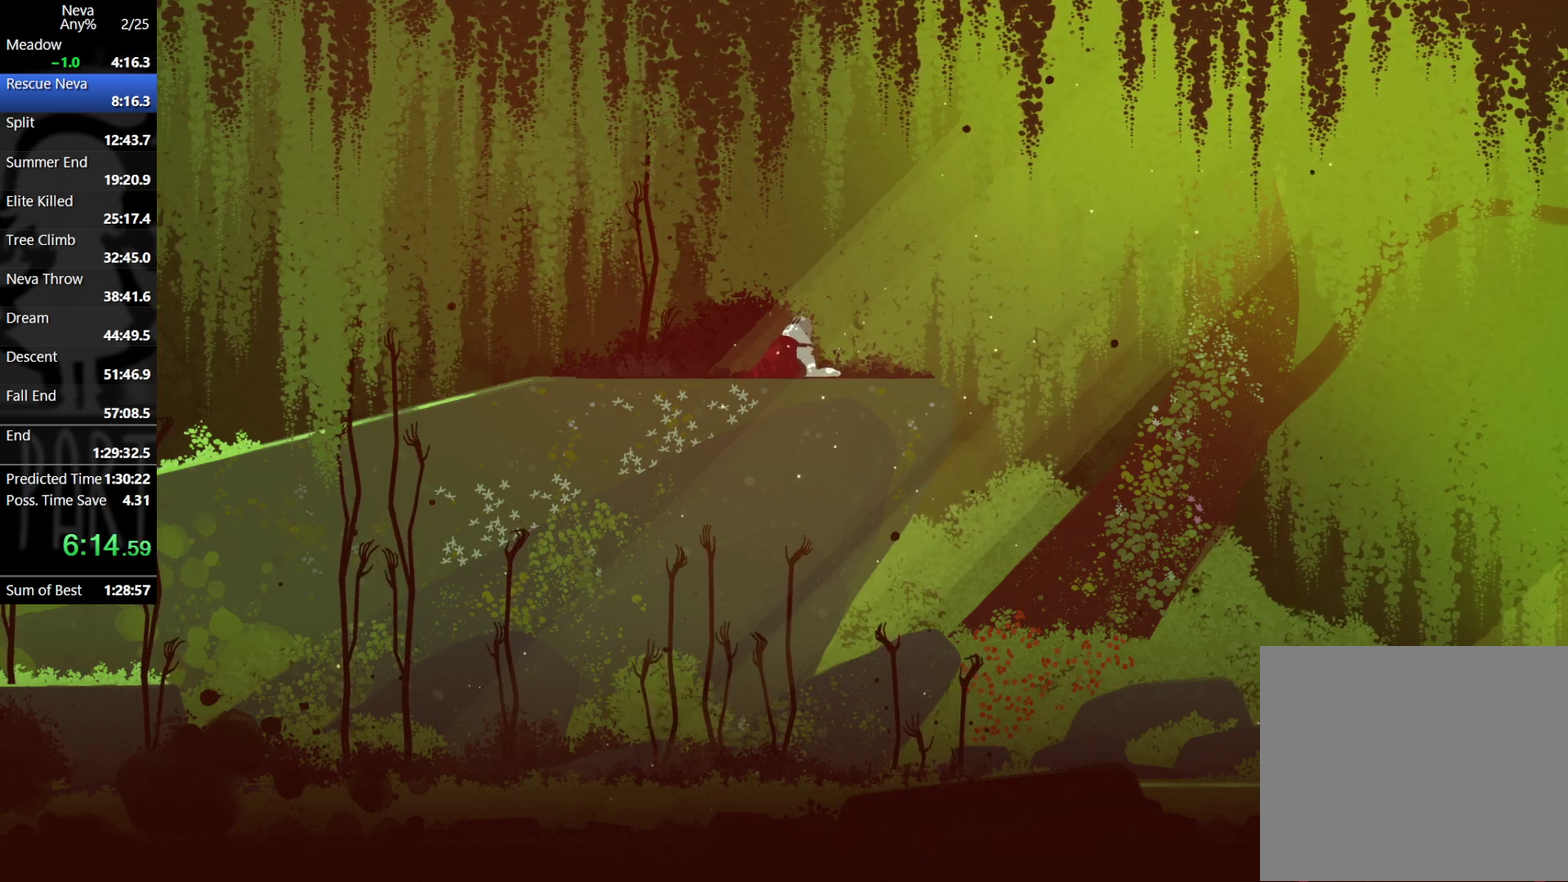
{"buttons": [], "left_stick": "right", "events": []}
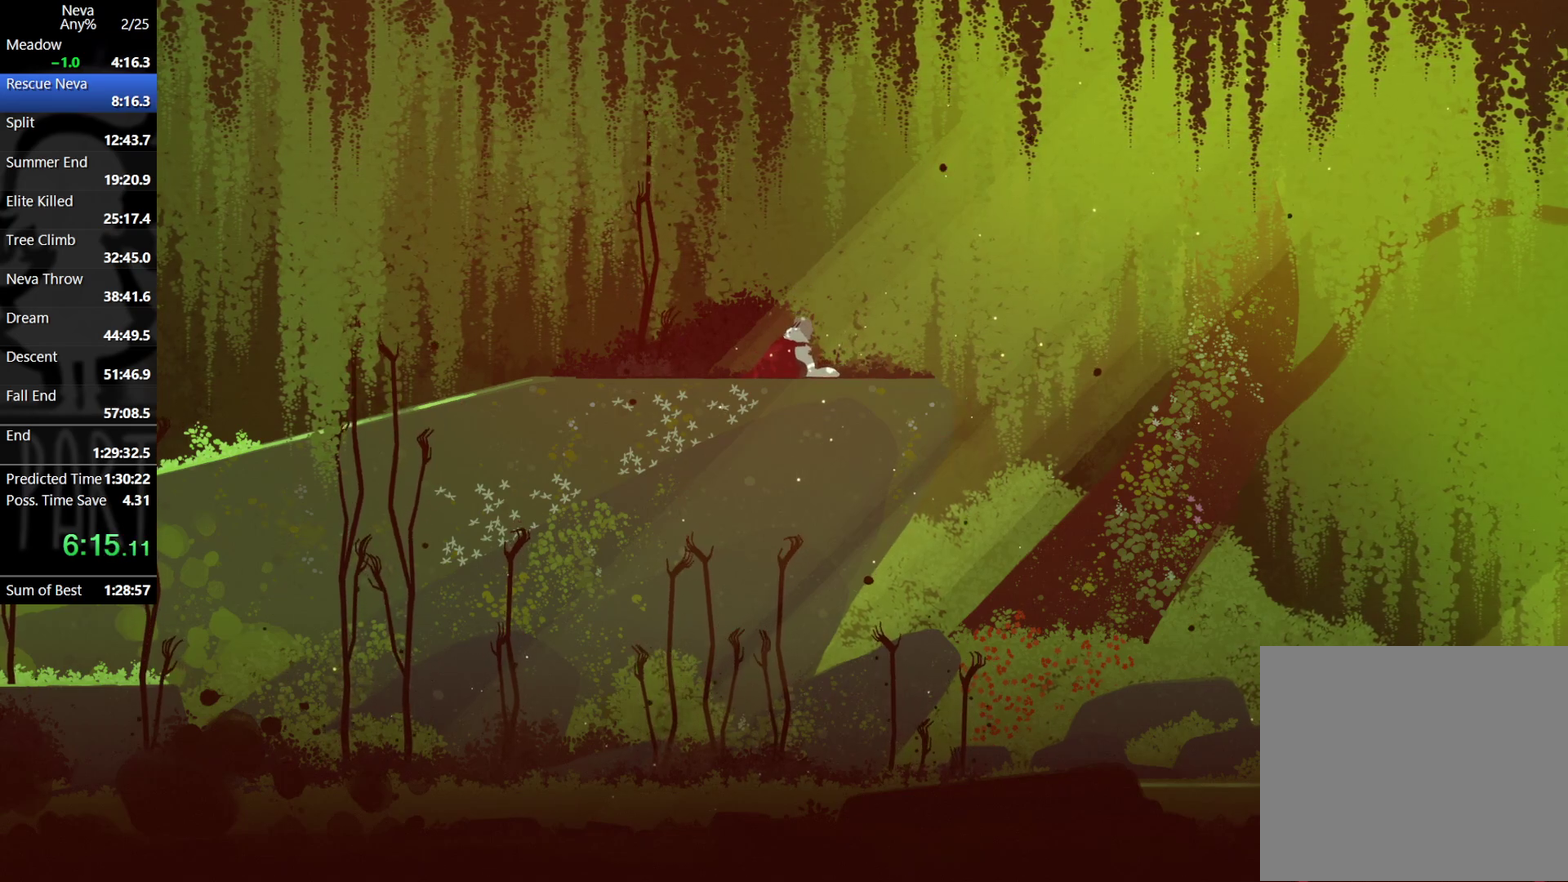
{"buttons": [], "left_stick": "right", "events": []}